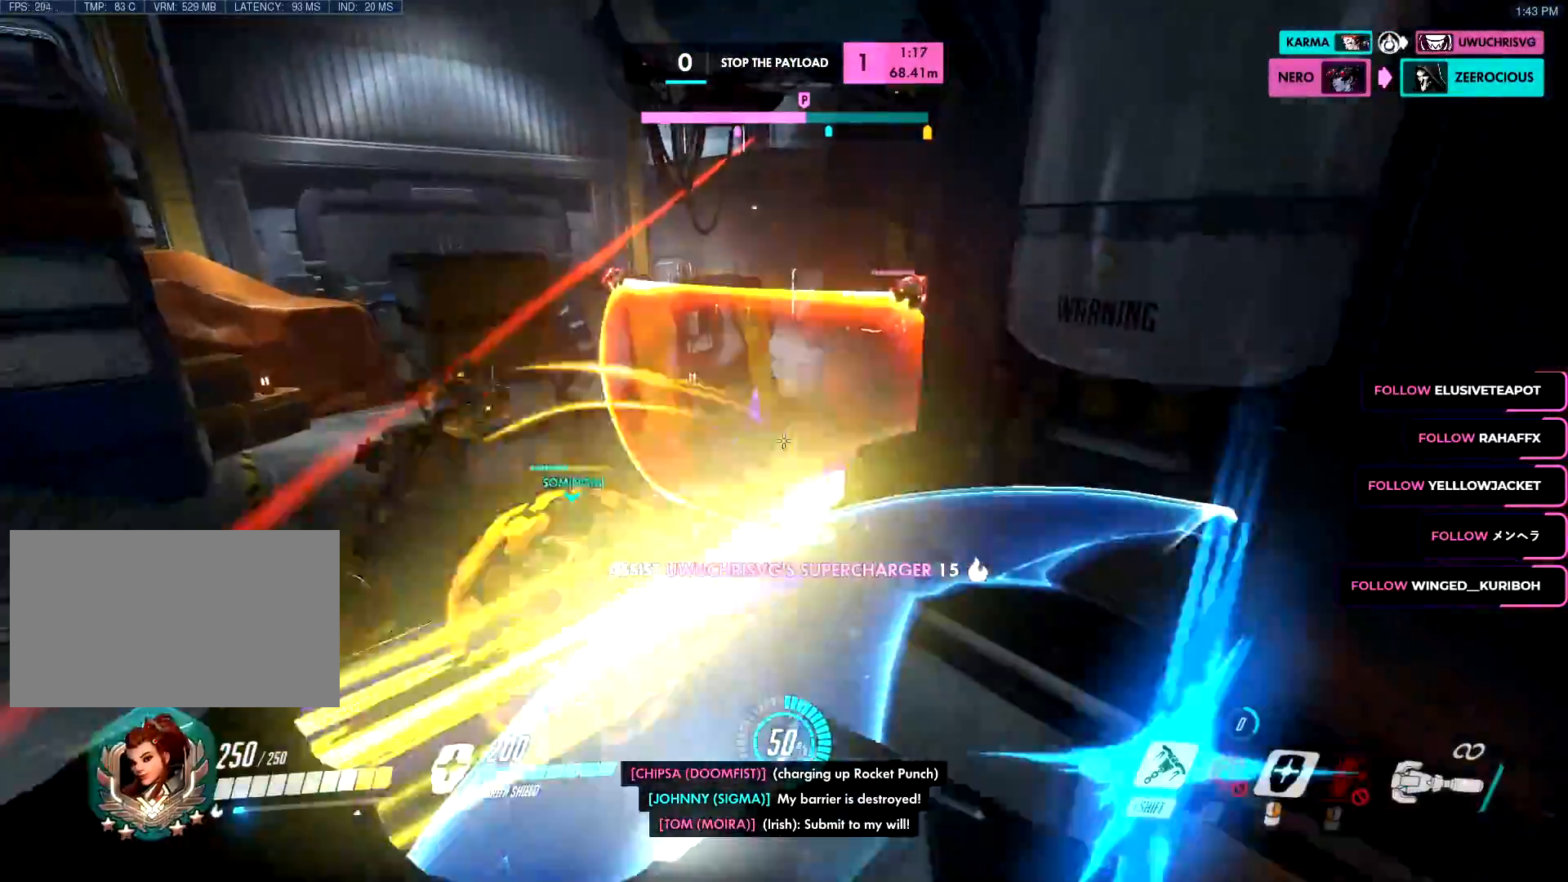
Gameplay with keyboard and mouse; each line is a JSON object with the keys and mouse buttons held at the frame after it. "events" lists presses ("down") and releases ("up") of "a", "c", "ctrl", "d", "e", "f", "g", "q", "r", "s", "shift", "space", "v", "w", "x", "z", "mouse_left", "mouse_wheel", "mouse_right", "mouse_mb4" and "mouse_mb5" between this image and that frame as [ms after this image, input, new state], when the widget could be followed in between. "mouse_left", "mouse_wheel", "mouse_right", "mouse_mb4", "mouse_mb5" = the "left", "wheel", "right", "mb4", "mb5" buttons of the "mouse" list. No other keys are recorded. "wheel" means that the mouse wheel is clicked or scrolled. Mouse movement is not recorded.
{"keys": ["d", "s"], "mouse": ["right"], "events": [[33, "d", "up"], [83, "d", "down"], [117, "w", "up"], [200, "s", "down"], [217, "mouse_left", "up"], [350, "mouse_right", "down"]]}
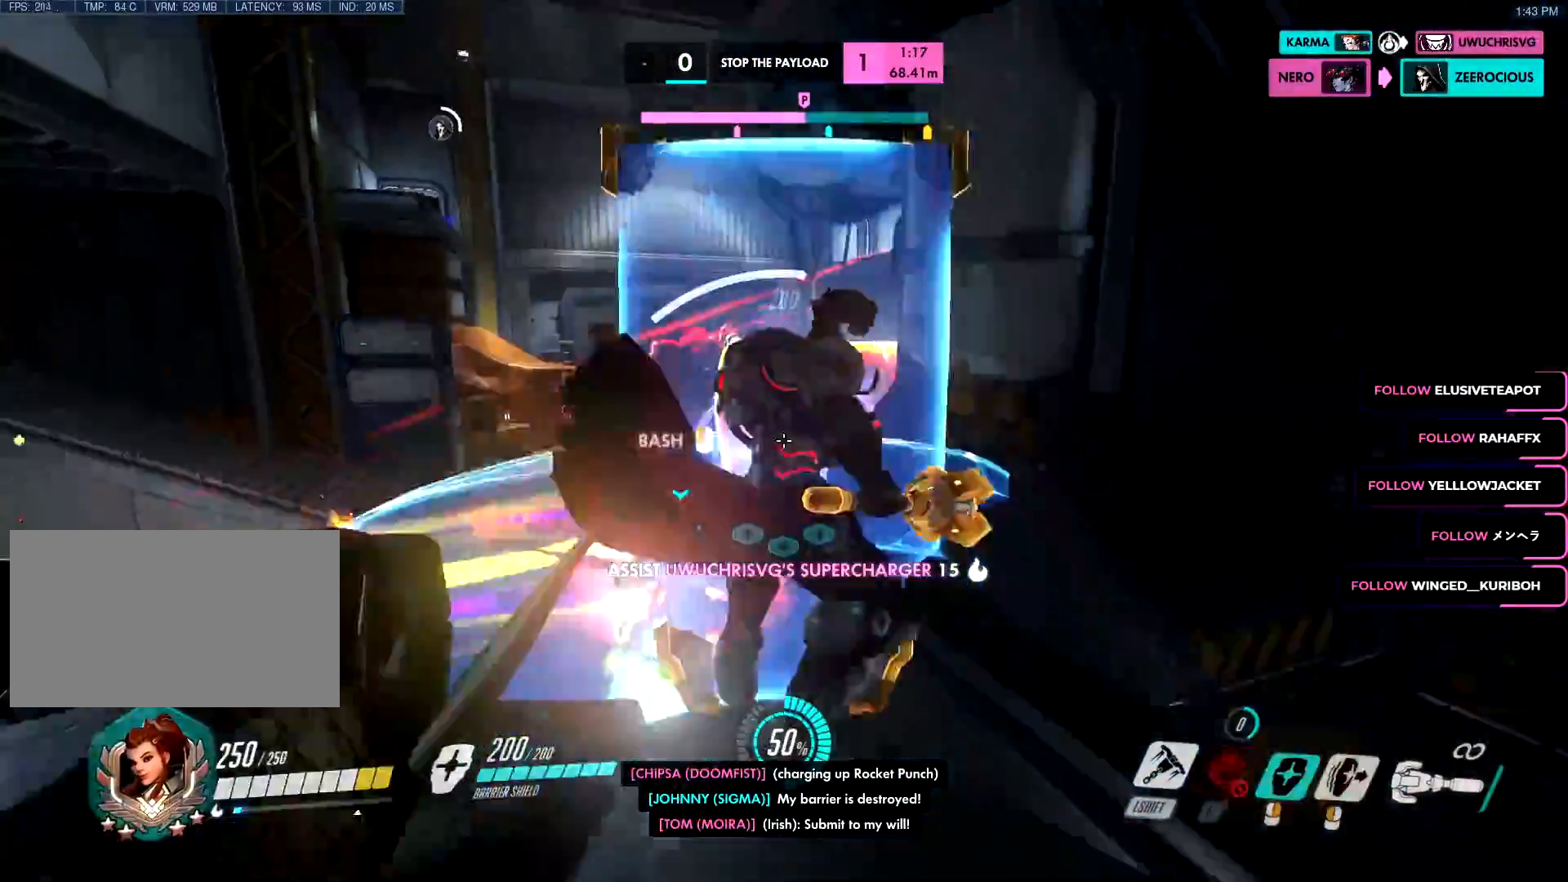
{"keys": ["d"], "mouse": ["left"]}
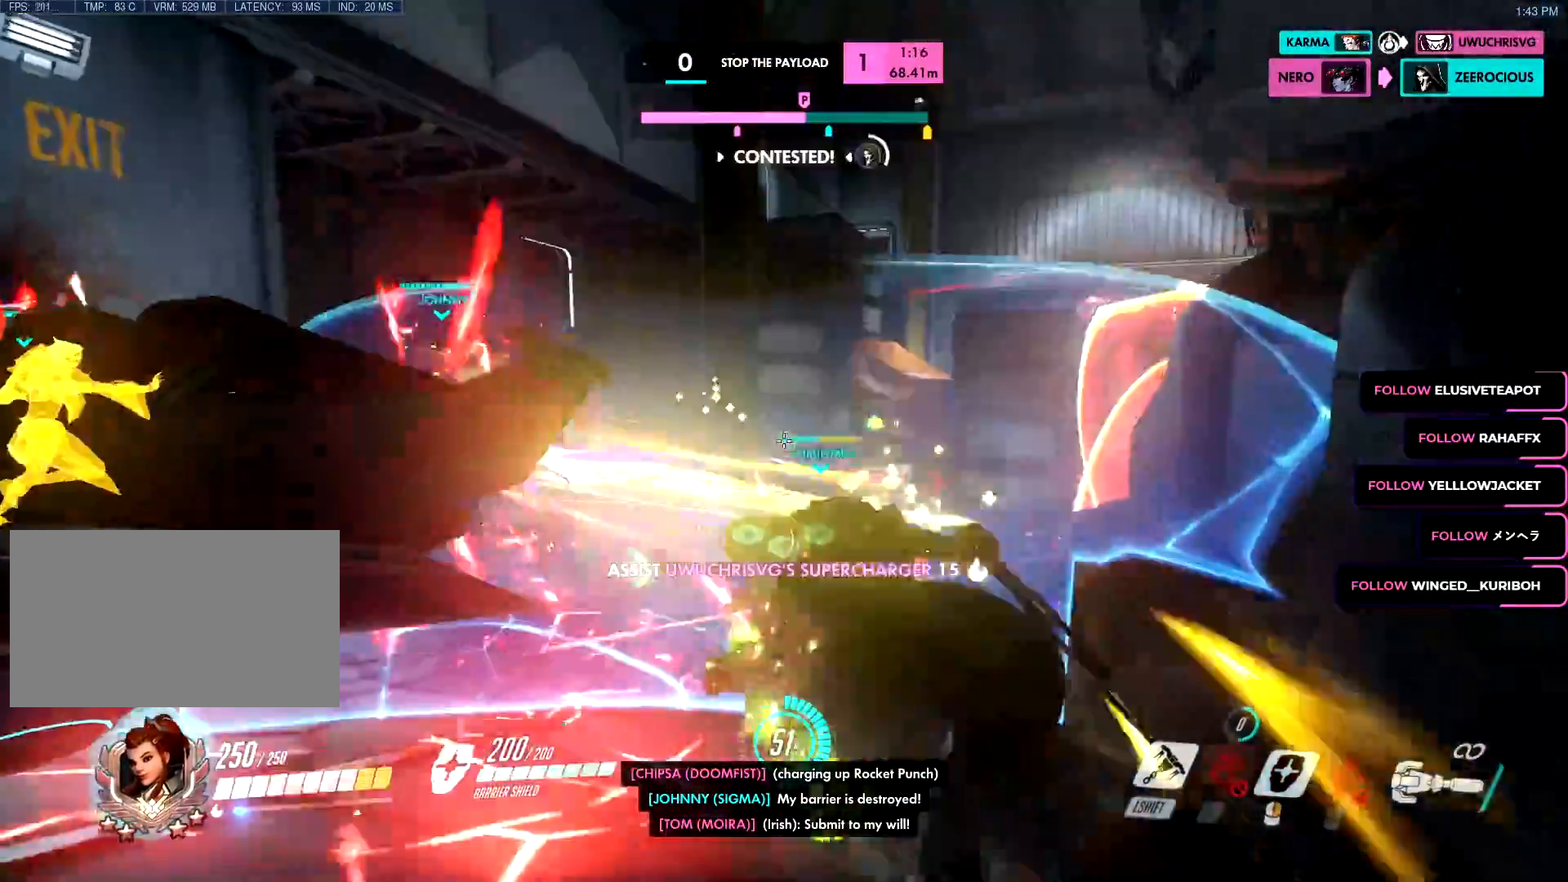
{"keys": ["a"], "mouse": ["left"], "events": [[17, "s", "down"], [67, "a", "down"], [117, "d", "up"], [384, "space", "down"], [434, "s", "up"], [484, "space", "up"]]}
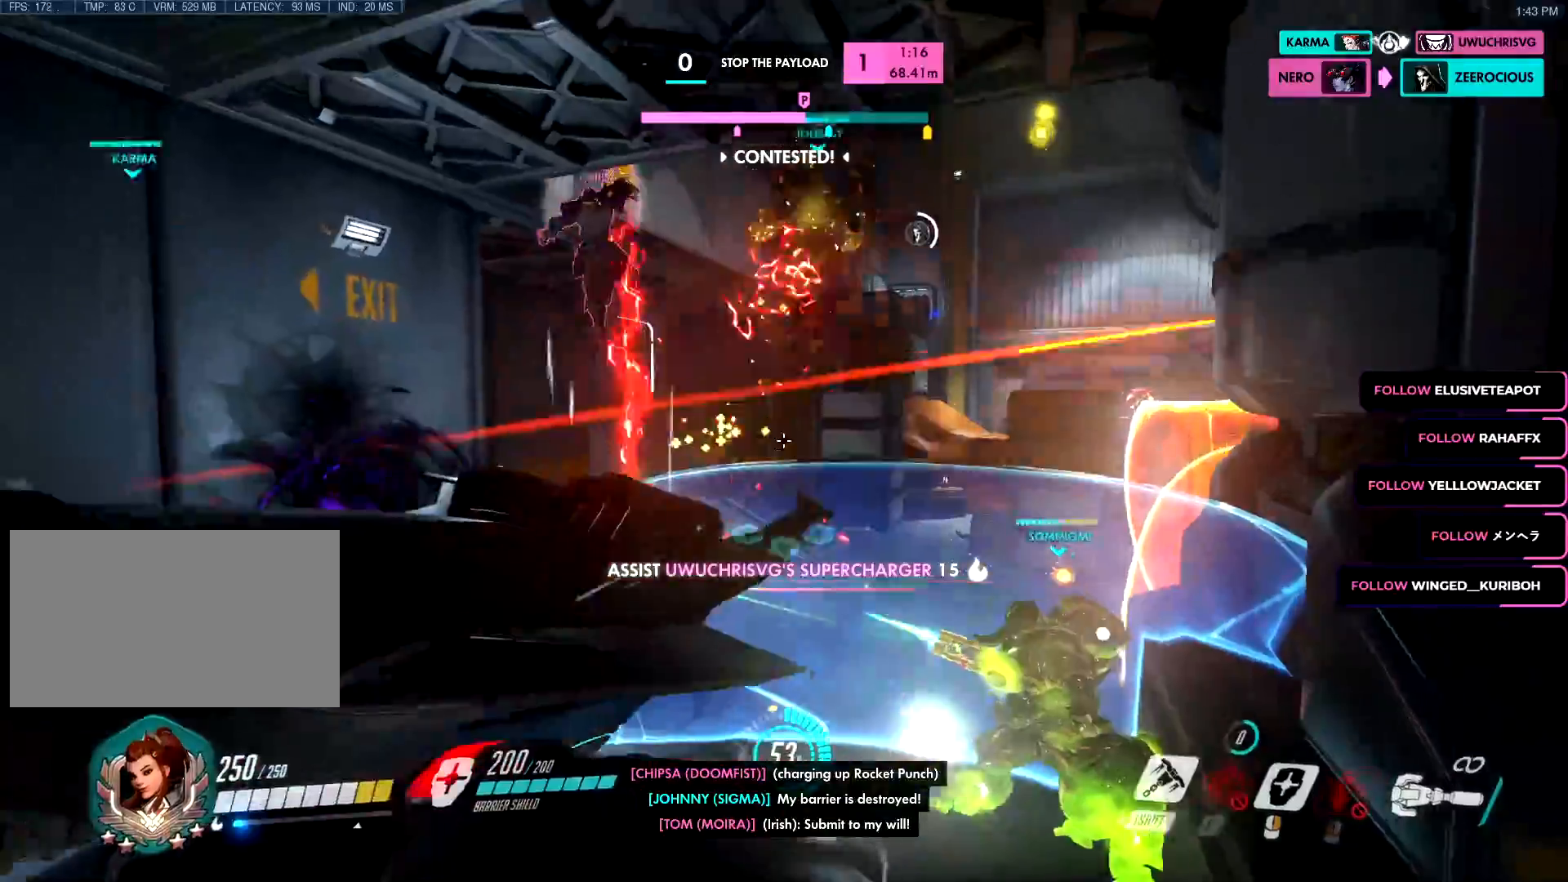
{"keys": ["d"], "mouse": ["left"], "events": [[33, "w", "down"], [166, "shift", "down"], [266, "w", "up"], [317, "s", "down"], [317, "shift", "up"], [367, "mouse_left", "up"], [400, "a", "up"], [400, "d", "down"], [400, "mouse_left", "down"], [500, "s", "up"]]}
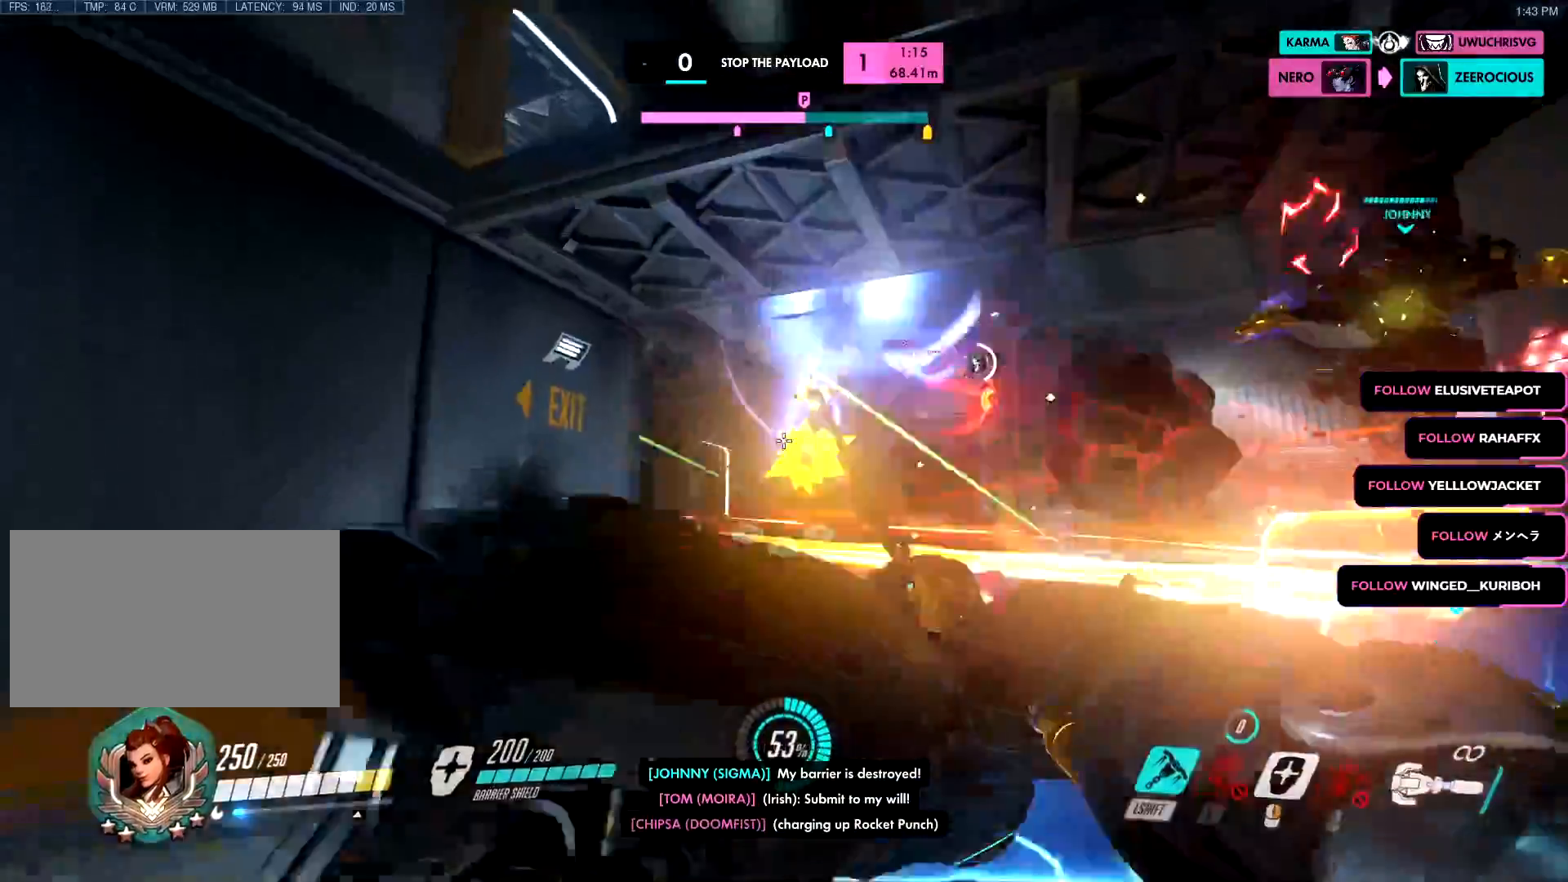
{"keys": ["d", "s"], "mouse": ["right"], "events": [[133, "mouse_left", "up"], [234, "s", "down"], [267, "mouse_right", "down"], [284, "s", "up"], [367, "s", "down"]]}
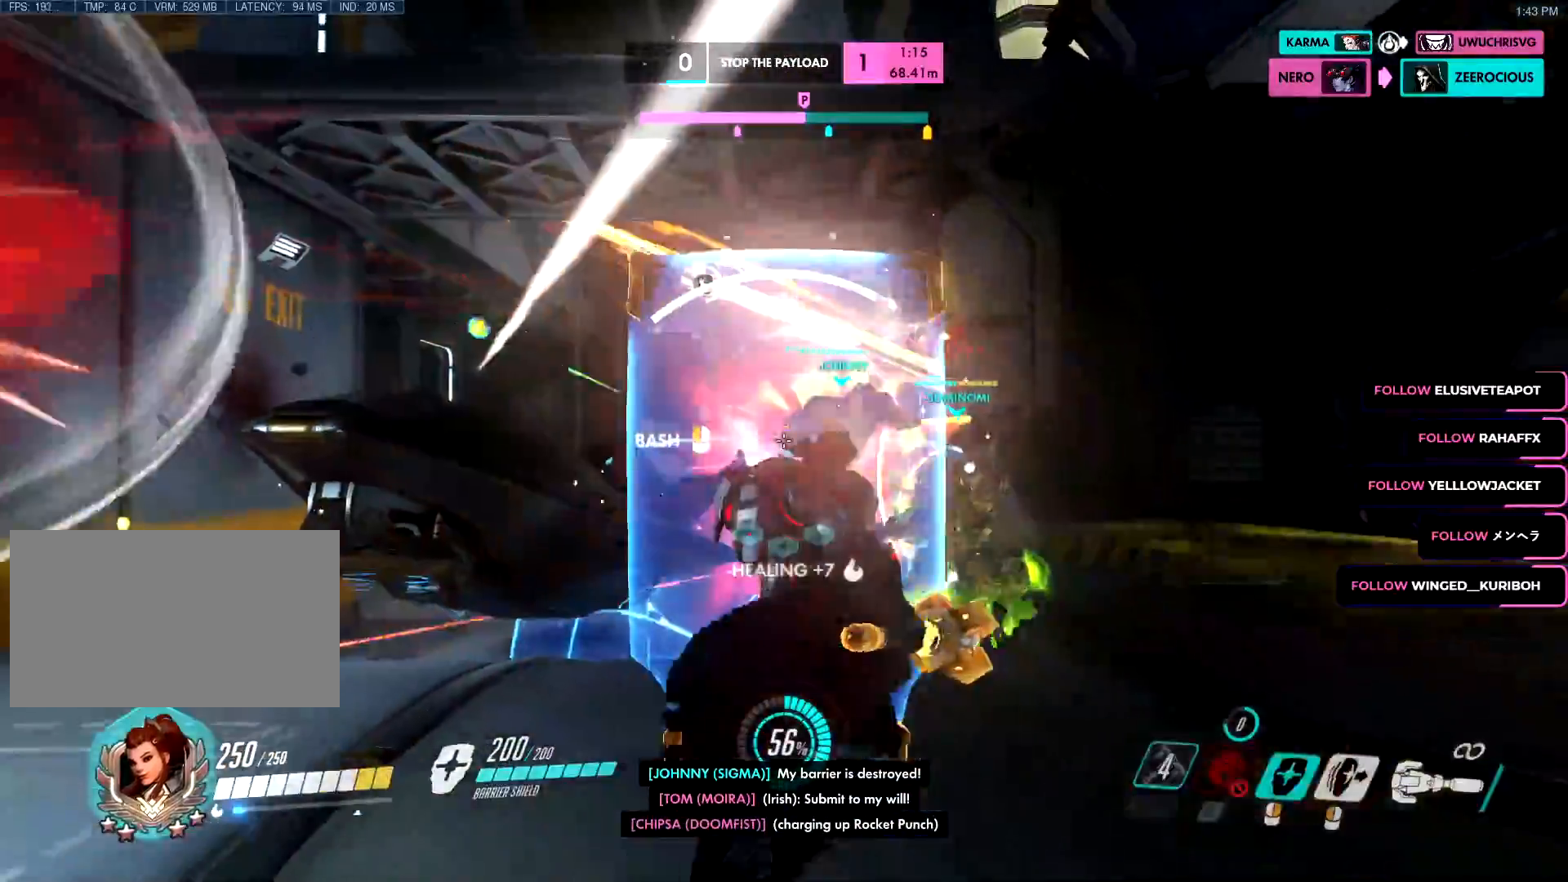
{"keys": ["d", "s"], "mouse": ["left"], "events": [[216, "g", "down"], [367, "g", "up"], [383, "mouse_right", "up"], [433, "mouse_left", "down"], [433, "space", "down"], [483, "space", "up"]]}
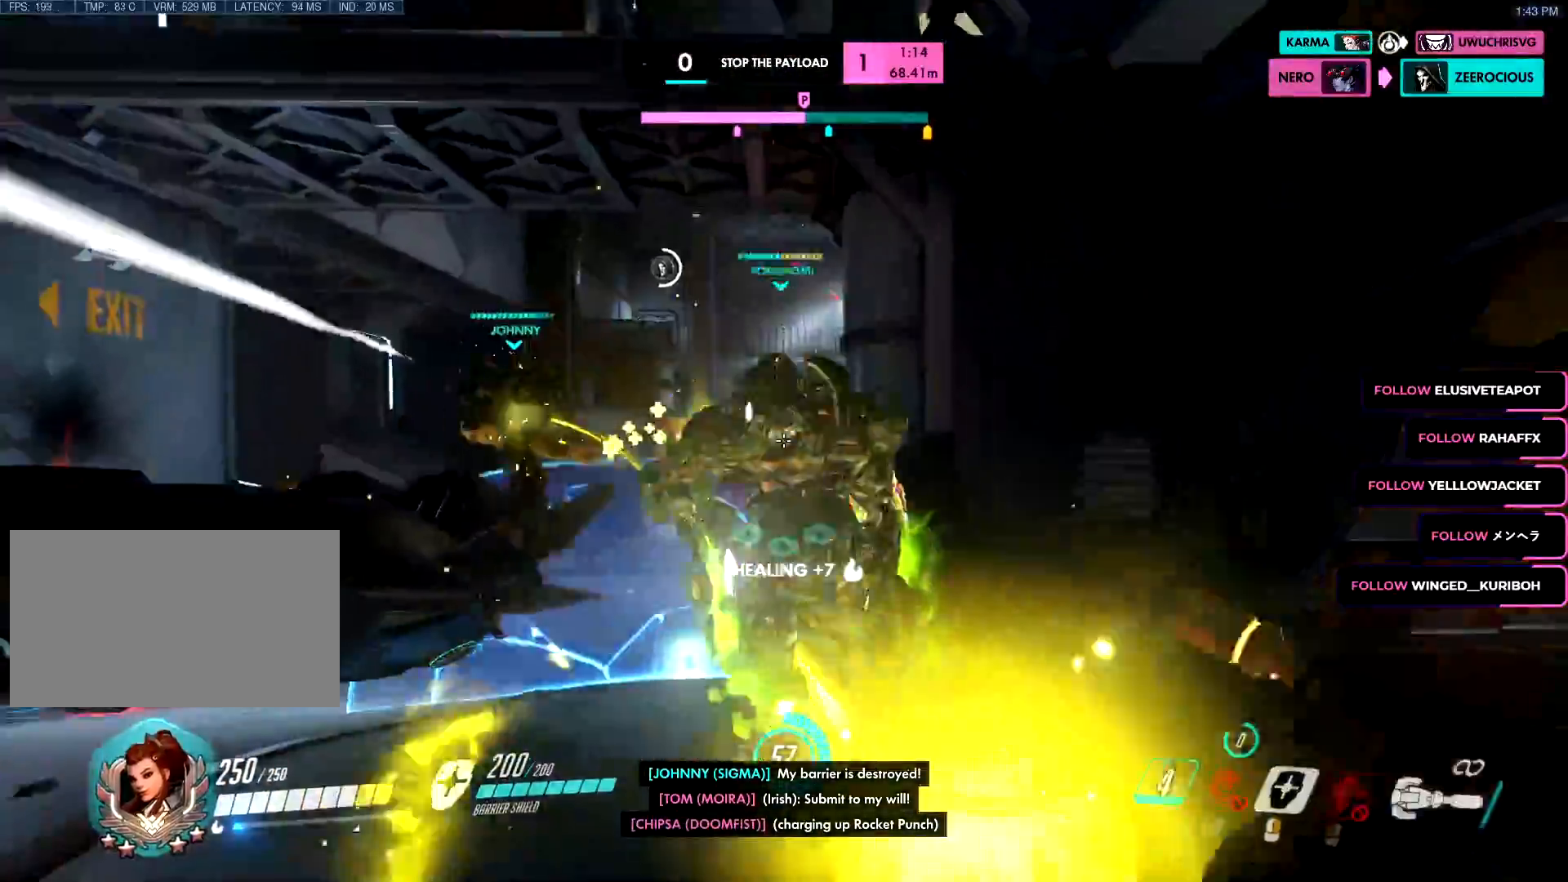
{"keys": ["d", "s"], "mouse": ["right"], "events": [[83, "mouse_left", "up"], [217, "mouse_right", "down"]]}
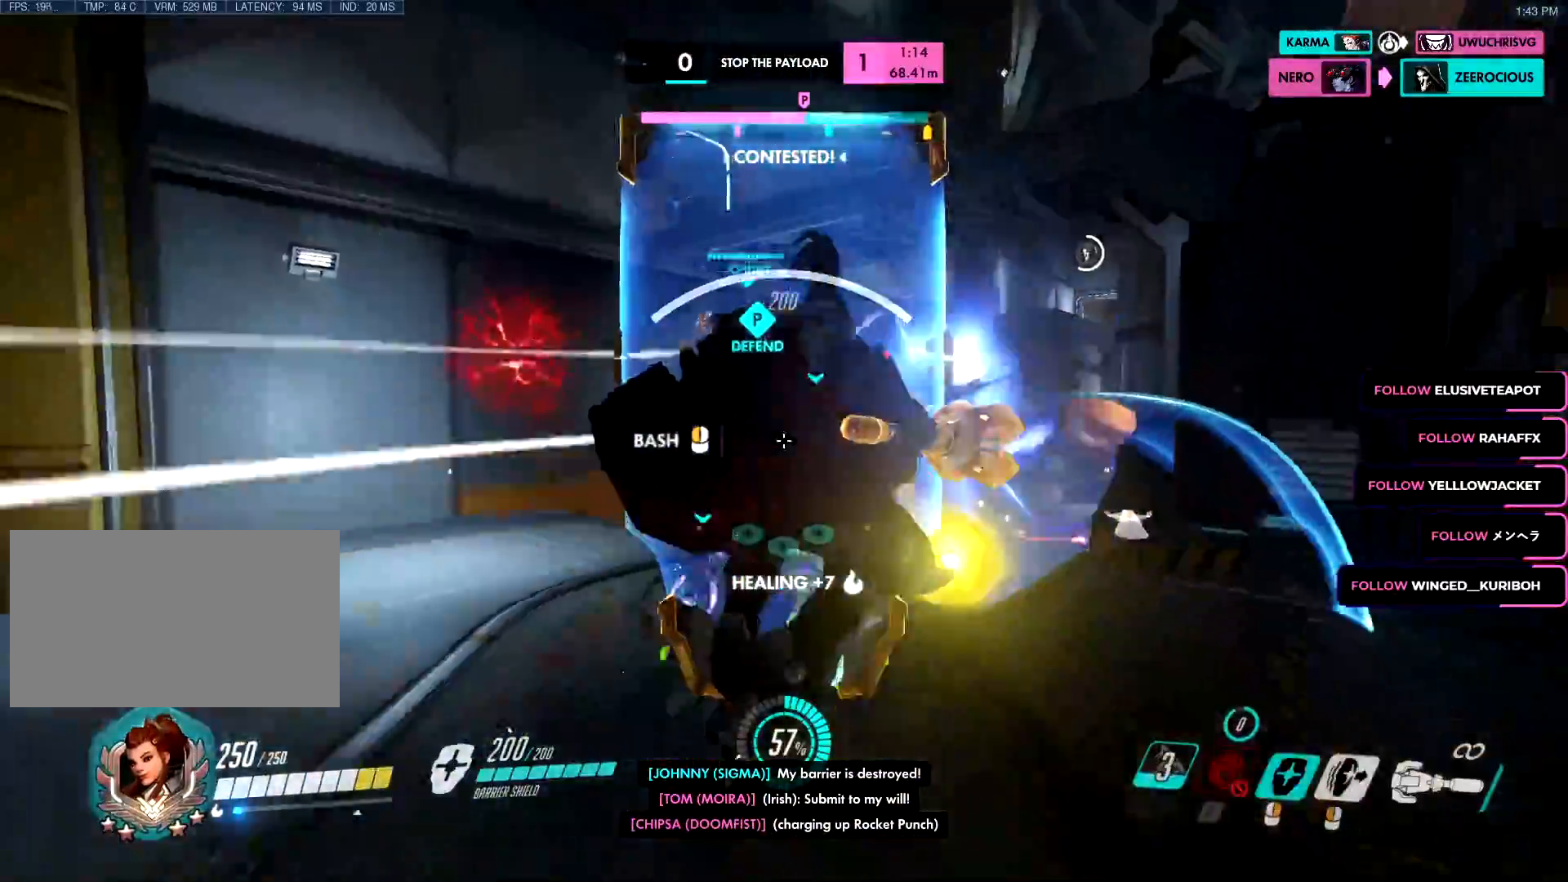
{"keys": ["a"], "mouse": ["left"], "events": [[50, "mouse_right", "up"], [100, "mouse_left", "down"], [133, "d", "up"], [233, "a", "down"], [417, "s", "up"]]}
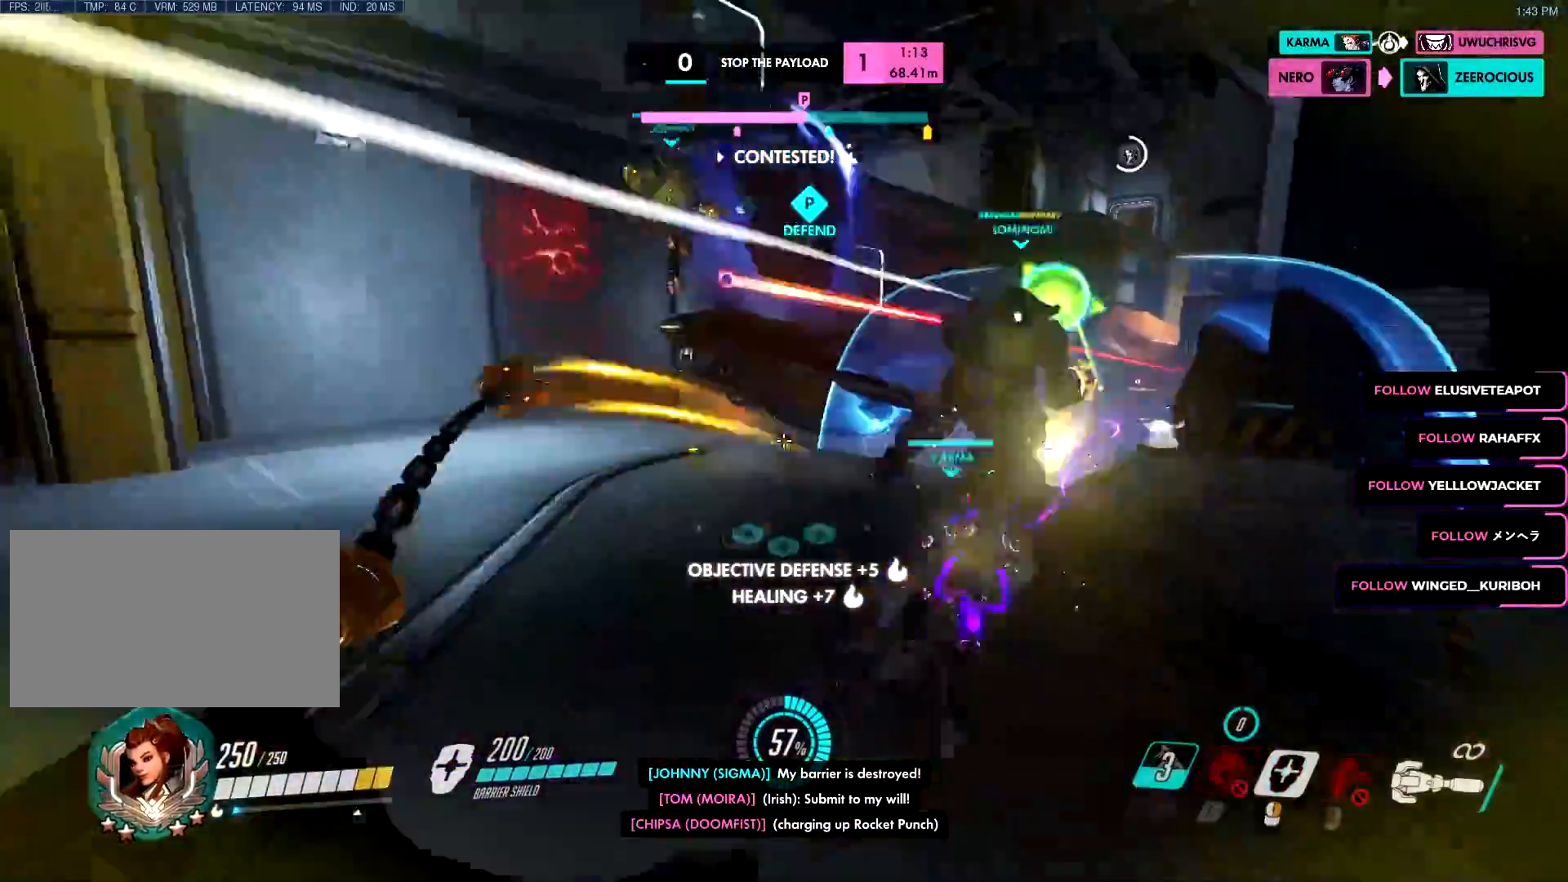
{"keys": ["a", "w"], "mouse": [], "events": [[67, "e", "down"], [117, "e", "up"], [150, "mouse_wheel", "down"], [200, "mouse_wheel", "up"], [350, "mouse_left", "up"], [384, "w", "down"]]}
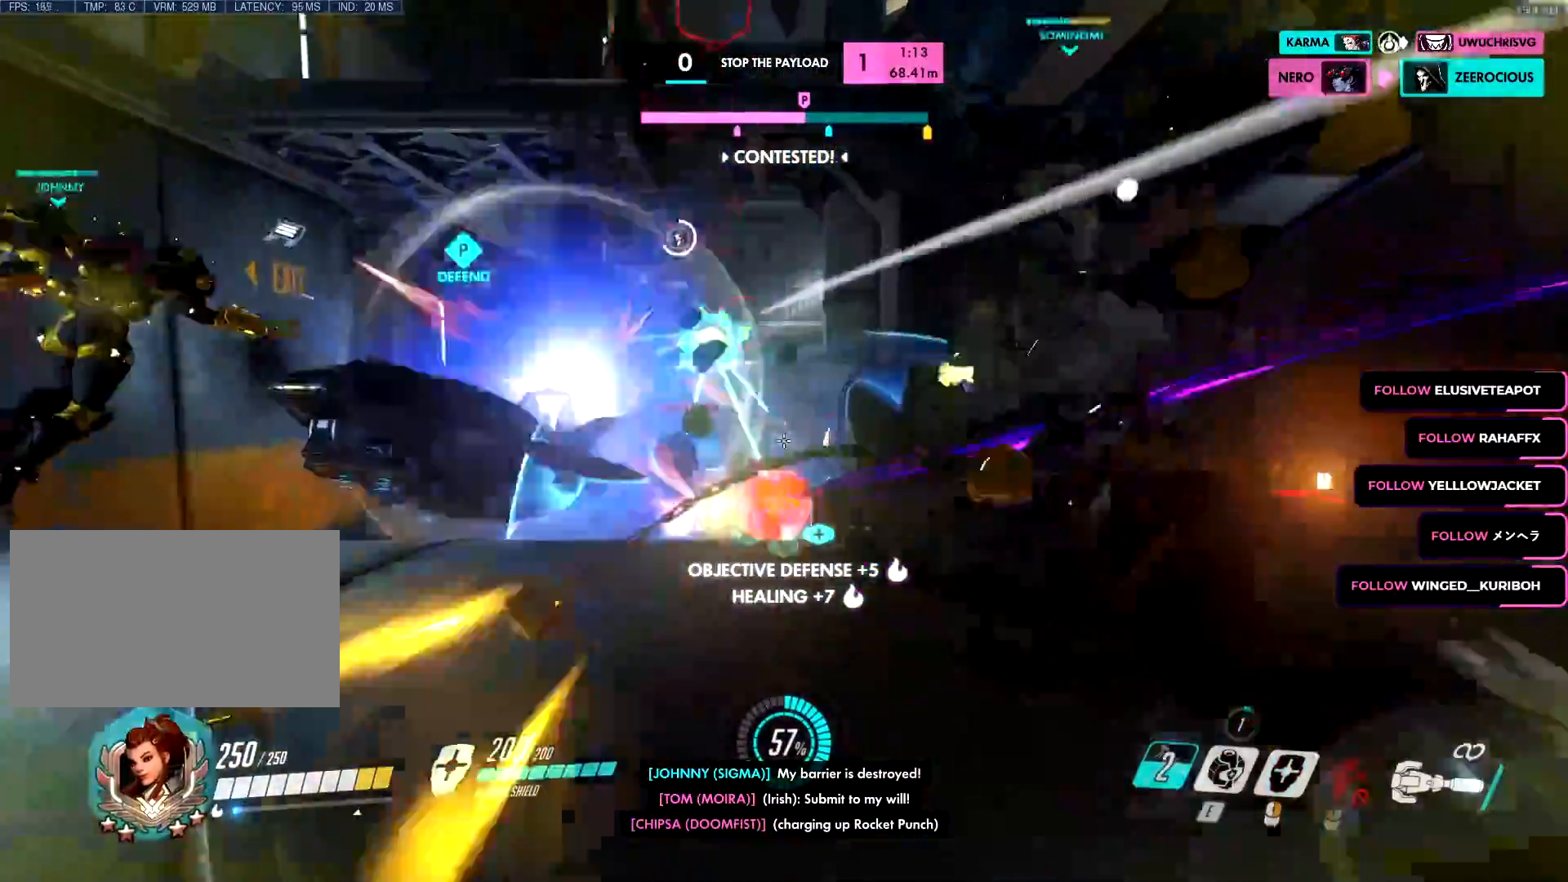
{"keys": ["a", "w"], "mouse": [], "events": [[33, "mouse_right", "down"], [83, "w", "up"], [116, "s", "down"], [216, "s", "up"], [316, "w", "down"], [500, "mouse_right", "up"]]}
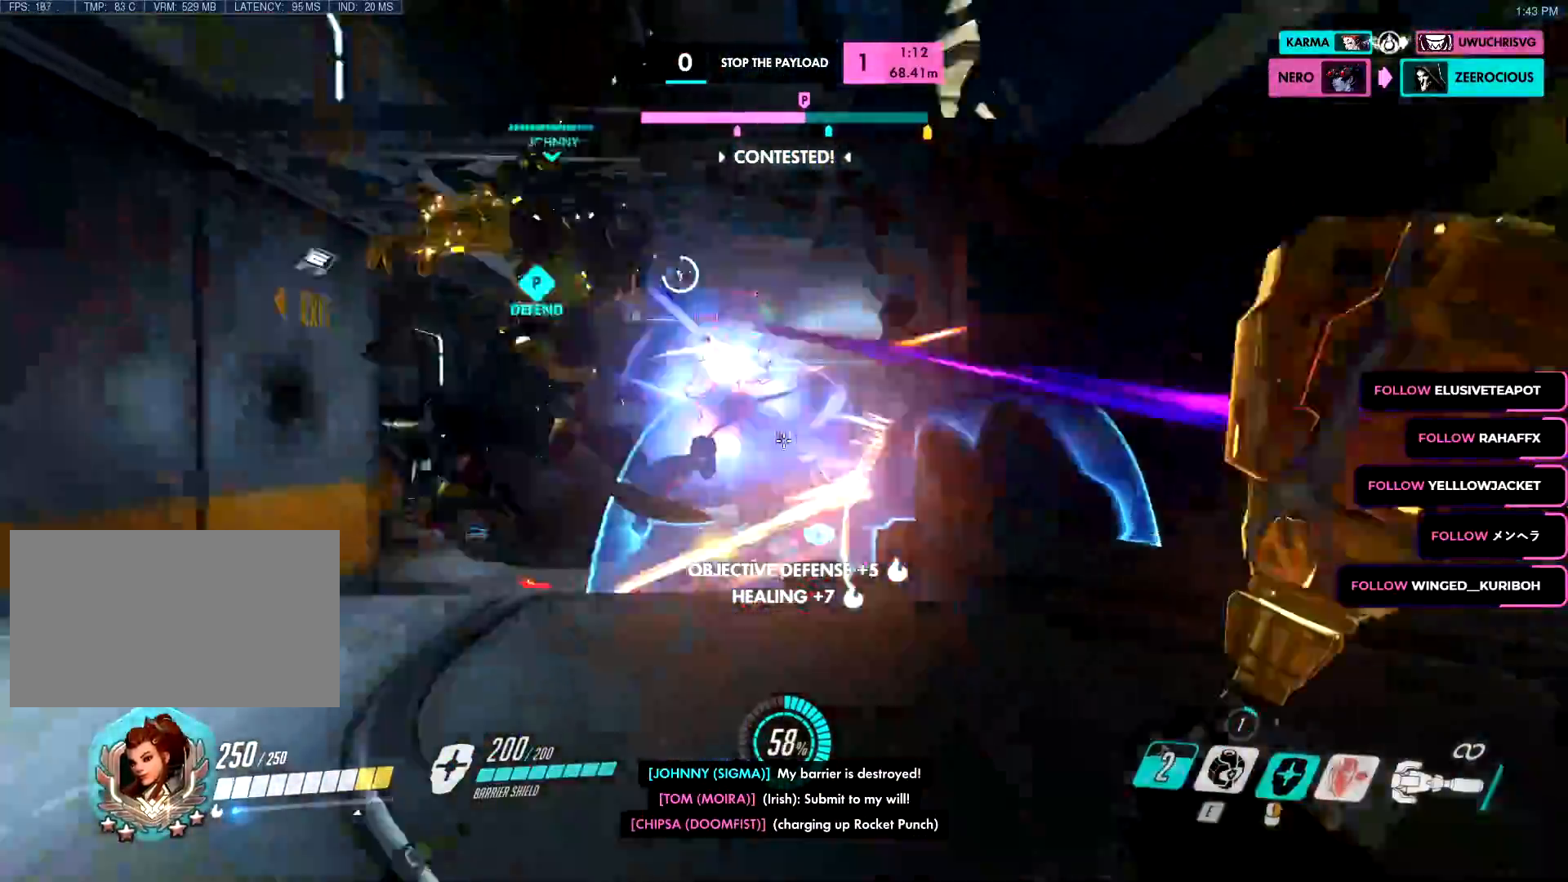
{"keys": ["a"], "mouse": ["right"], "events": [[33, "w", "up"], [50, "space", "down"], [100, "mouse_left", "down"], [133, "d", "down"], [133, "e", "down"], [133, "s", "down"], [133, "space", "up"], [184, "d", "up"], [234, "e", "up"], [284, "mouse_left", "up"], [317, "e", "down"], [384, "e", "up"], [400, "mouse_right", "down"], [400, "s", "up"]]}
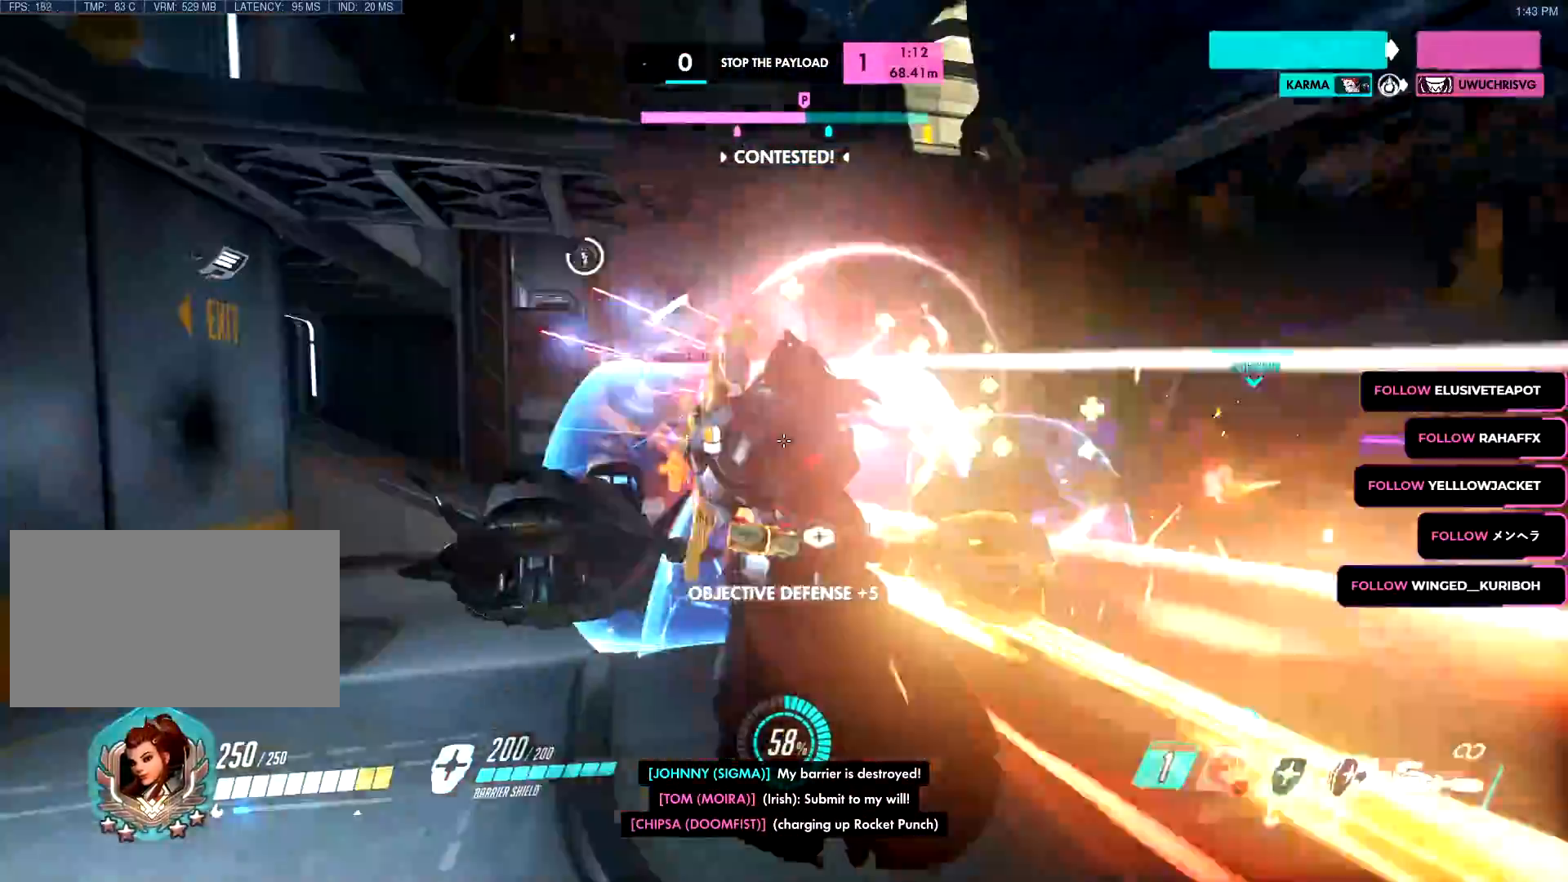
{"keys": ["w"], "mouse": ["left"], "events": [[116, "s", "down"], [116, "w", "down"], [150, "d", "down"], [150, "s", "up"], [150, "w", "up"], [200, "a", "up"], [300, "s", "down"], [350, "mouse_right", "up"], [350, "s", "up"], [433, "mouse_left", "down"], [433, "w", "down"], [483, "d", "up"]]}
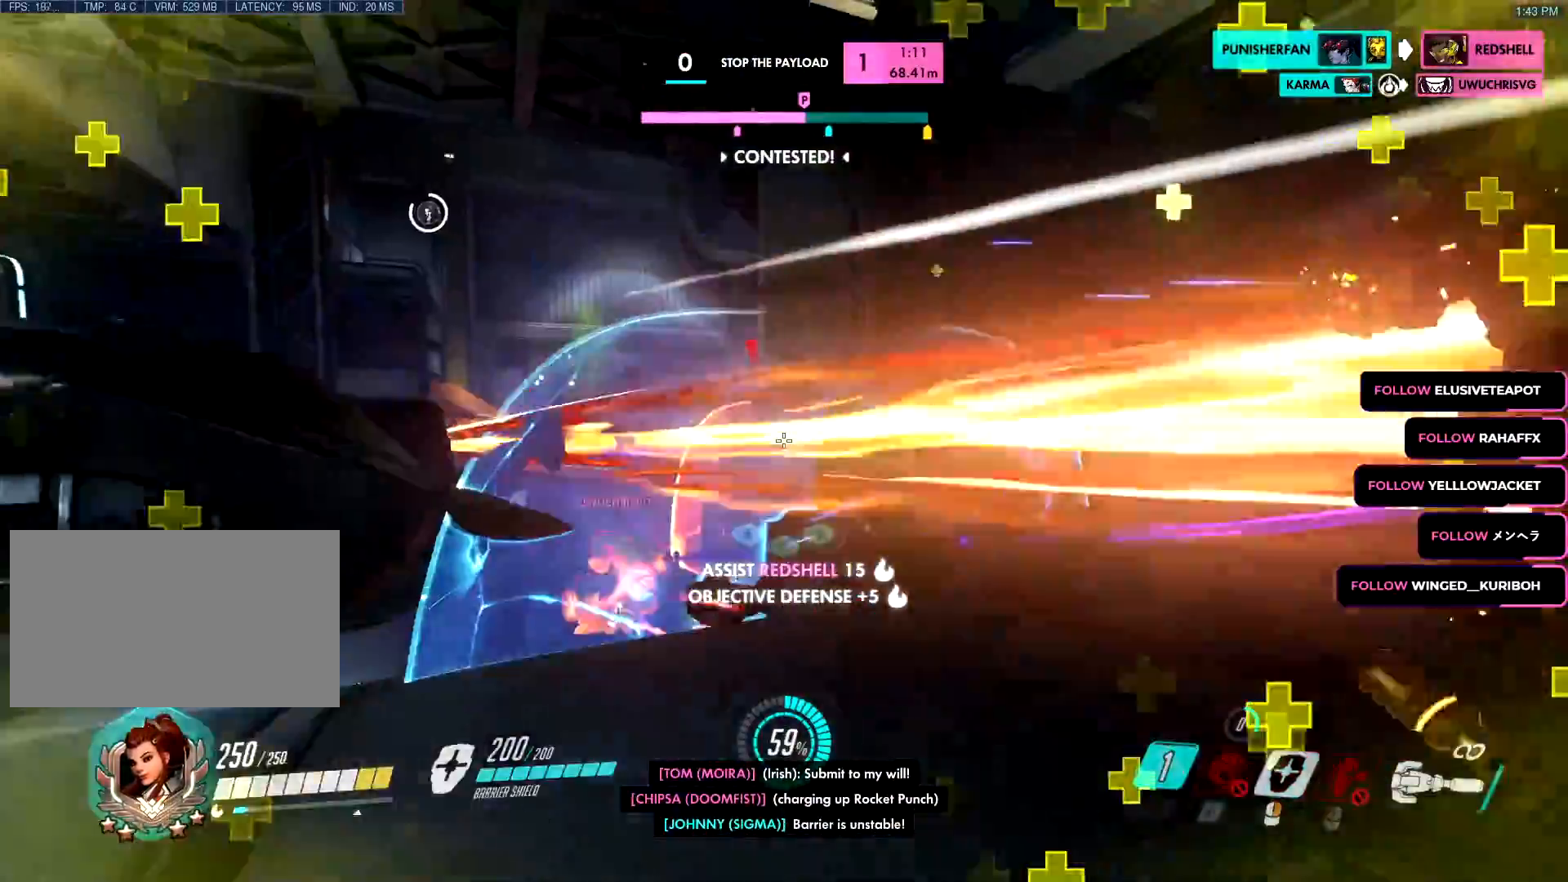
{"keys": ["a"], "mouse": ["left"], "events": [[33, "a", "down"], [217, "w", "up"], [367, "s", "down"], [450, "s", "up"]]}
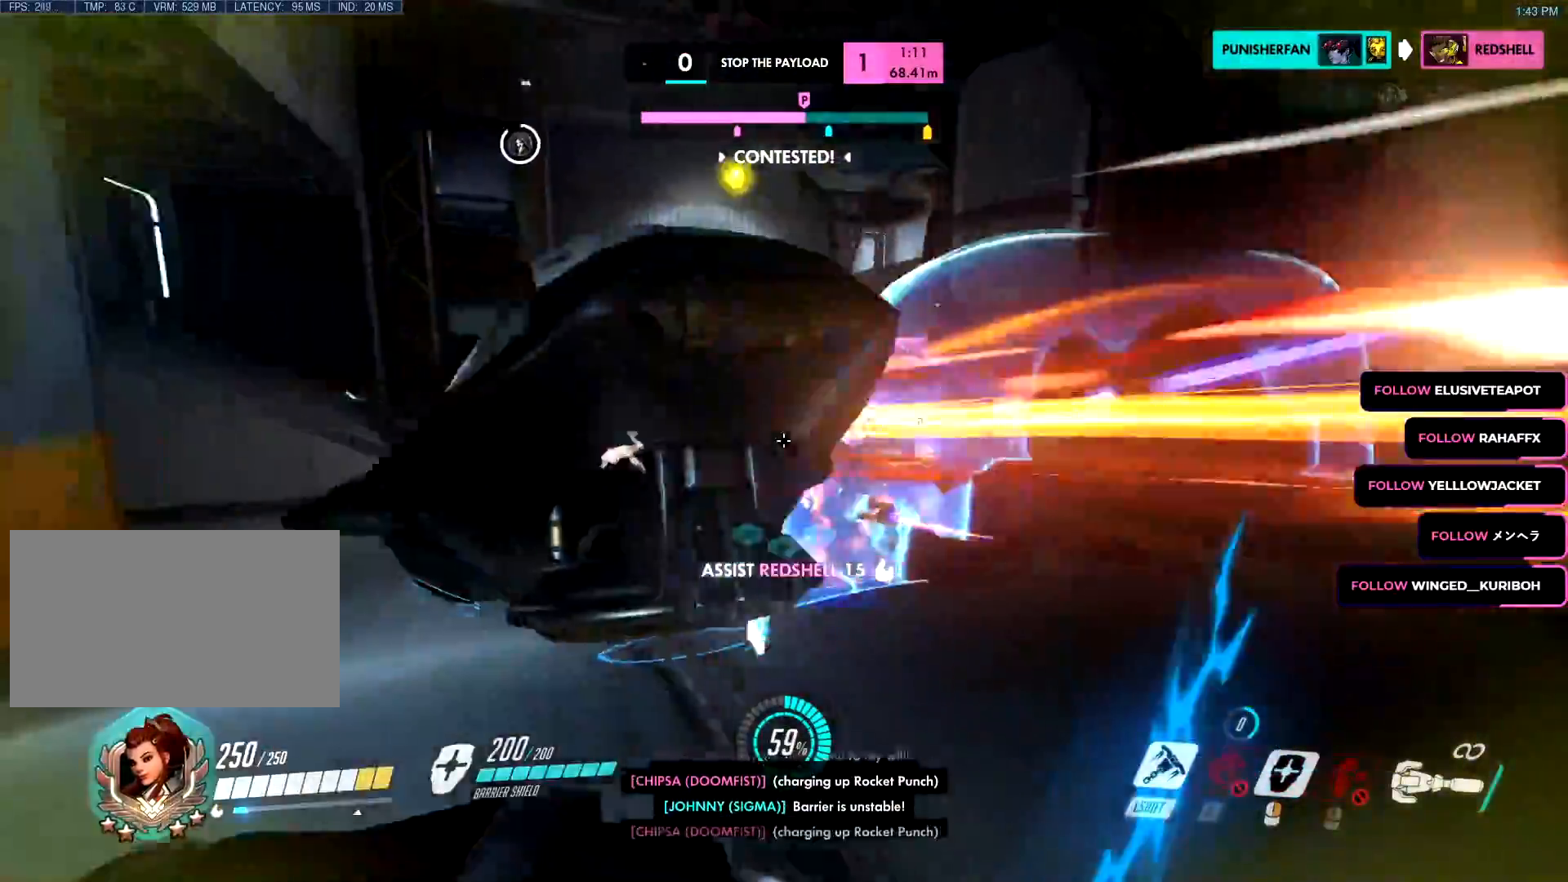
{"keys": ["a", "w"], "mouse": ["right"], "events": [[133, "w", "down"], [183, "mouse_left", "up"], [183, "mouse_right", "down"], [233, "w", "up"], [467, "w", "down"]]}
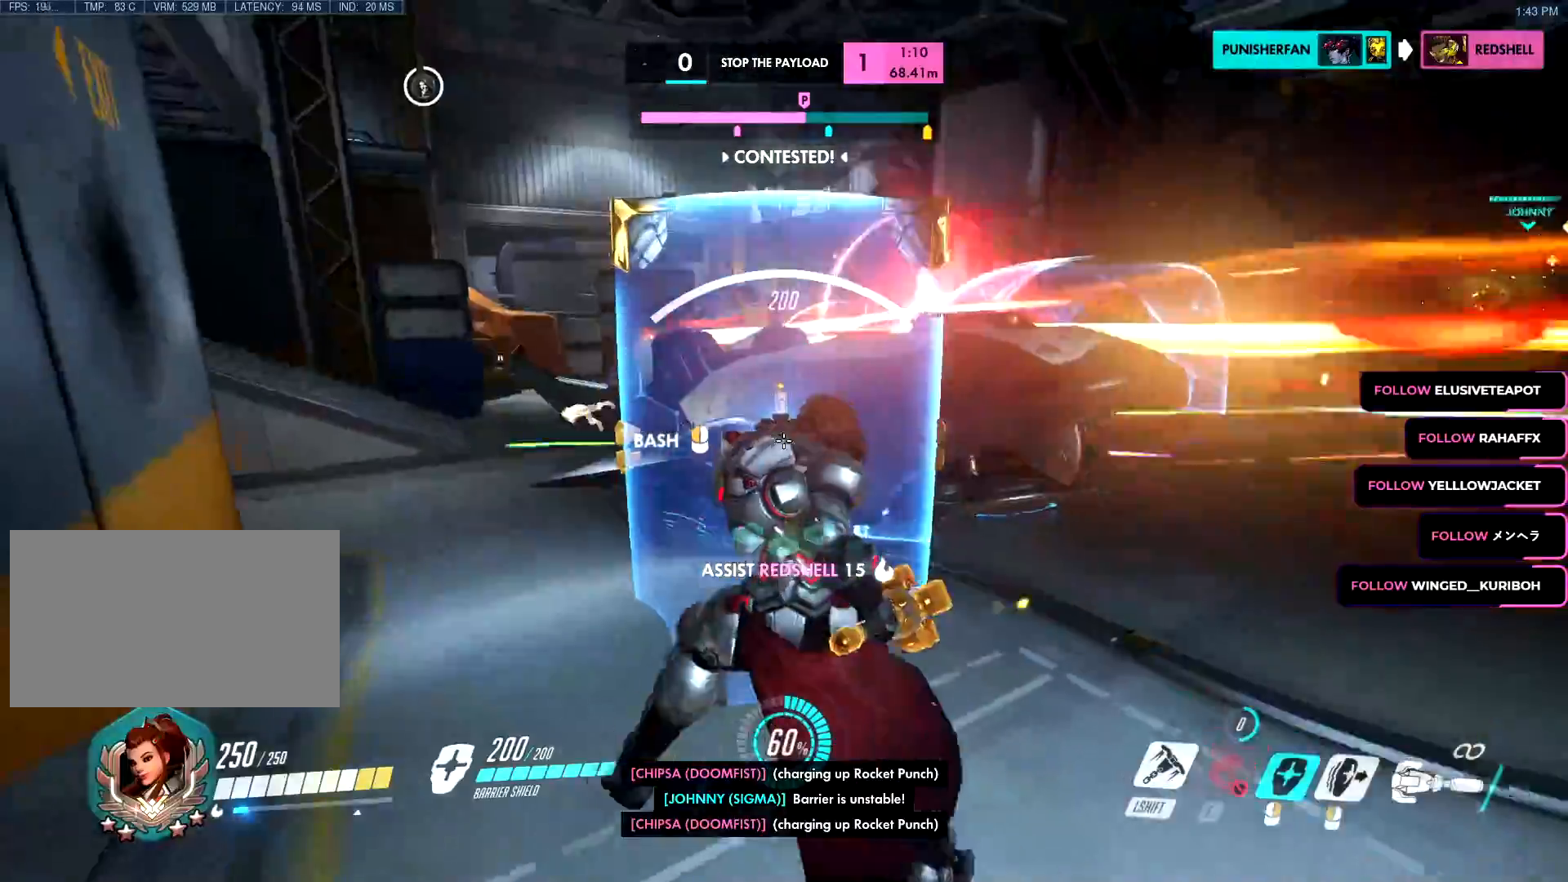
{"keys": ["ctrl", "space", "w"], "mouse": ["left"], "events": [[200, "a", "up"], [350, "mouse_right", "up"], [384, "ctrl", "down"], [384, "mouse_left", "down"], [384, "space", "down"]]}
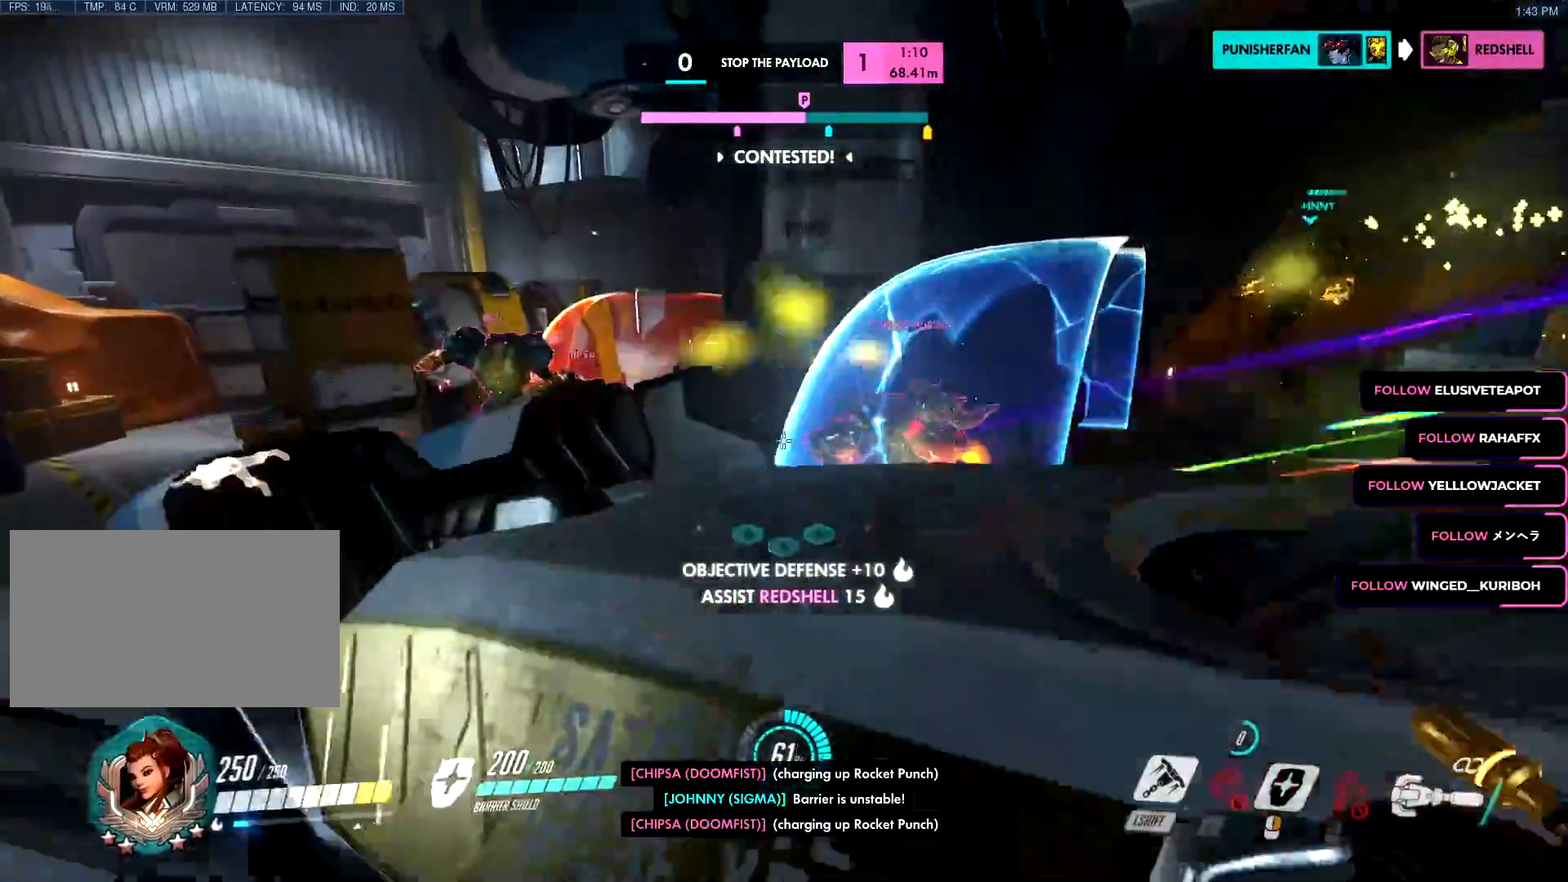
{"keys": ["d", "shift"], "mouse": ["left"], "events": [[83, "ctrl", "up"], [116, "space", "up"], [317, "a", "down"], [367, "d", "down"], [367, "w", "up"], [400, "a", "up"], [400, "shift", "down"]]}
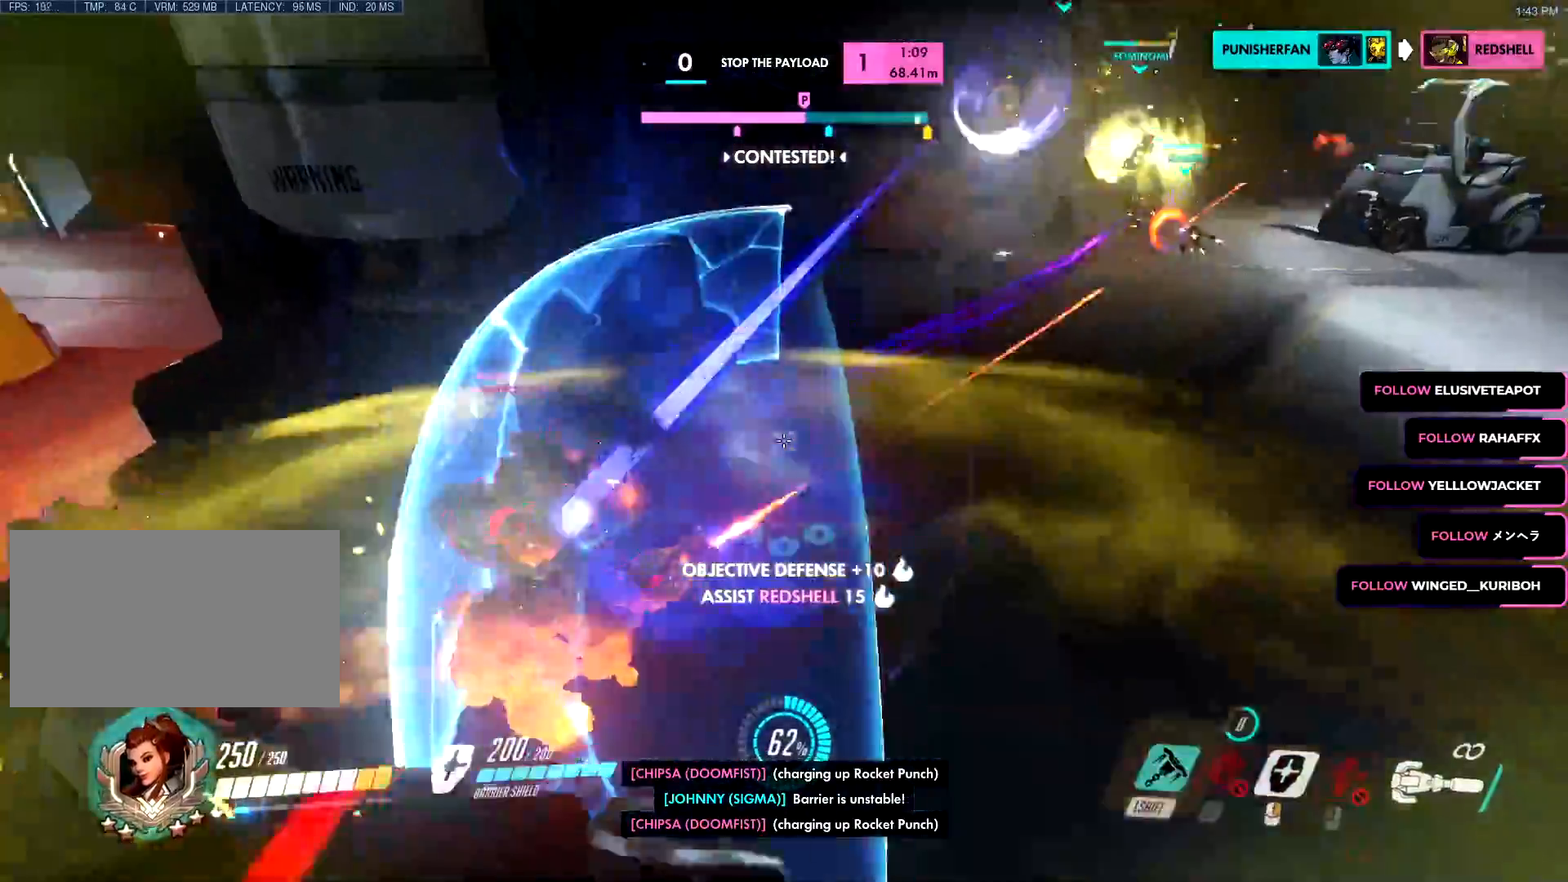
{"keys": ["d"], "mouse": ["left"], "events": [[33, "s", "down"], [50, "shift", "up"], [234, "a", "down"], [334, "a", "up"], [417, "s", "up"]]}
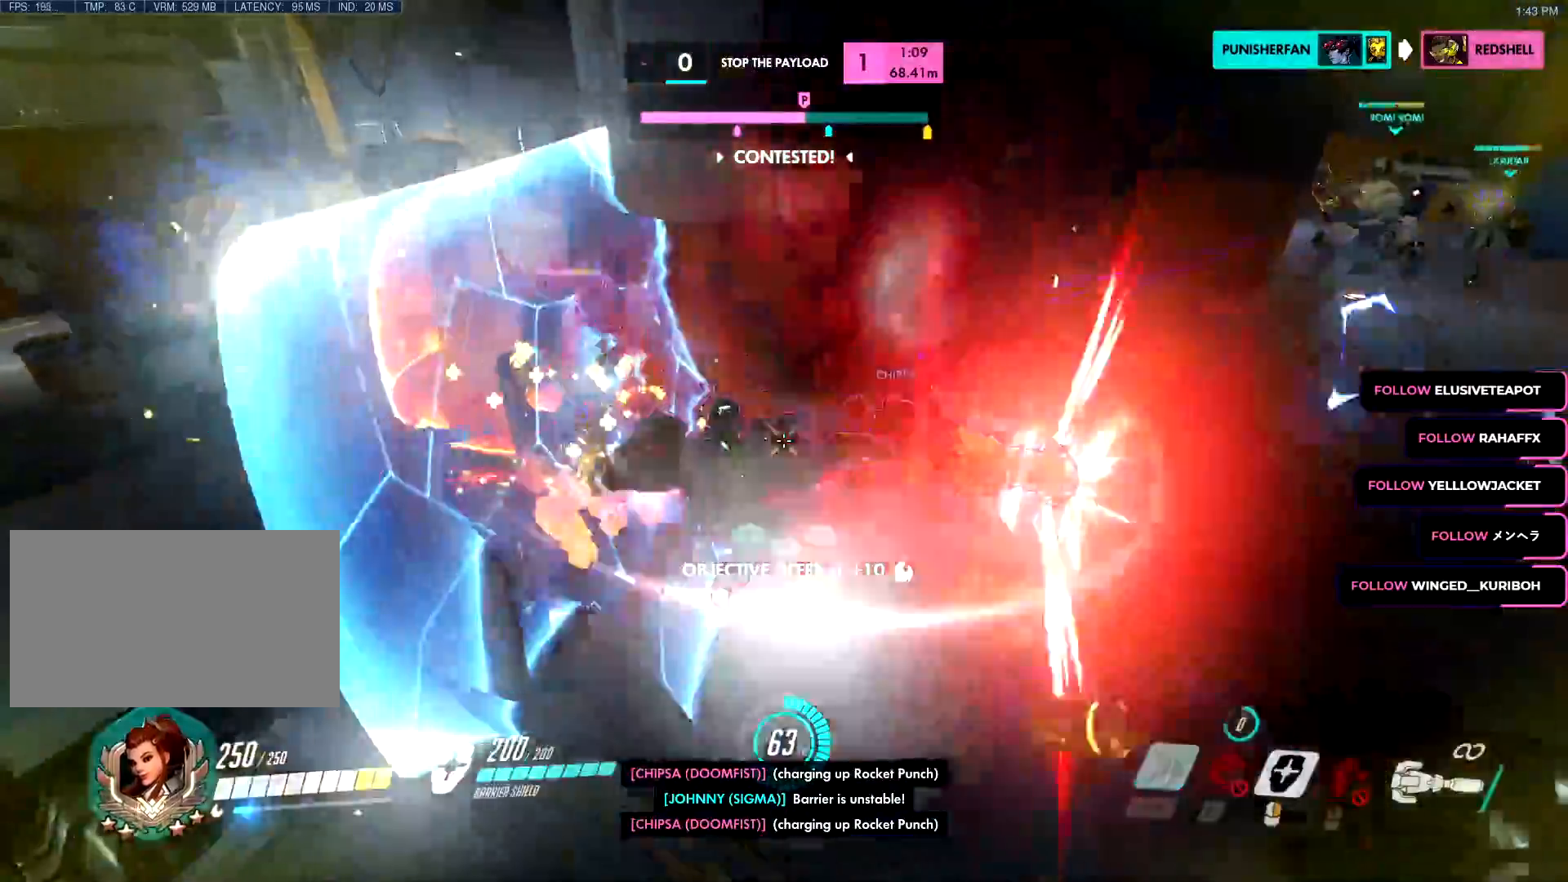
{"keys": ["d", "s"], "mouse": ["left"], "events": [[66, "w", "down"], [250, "w", "up"], [383, "s", "down"]]}
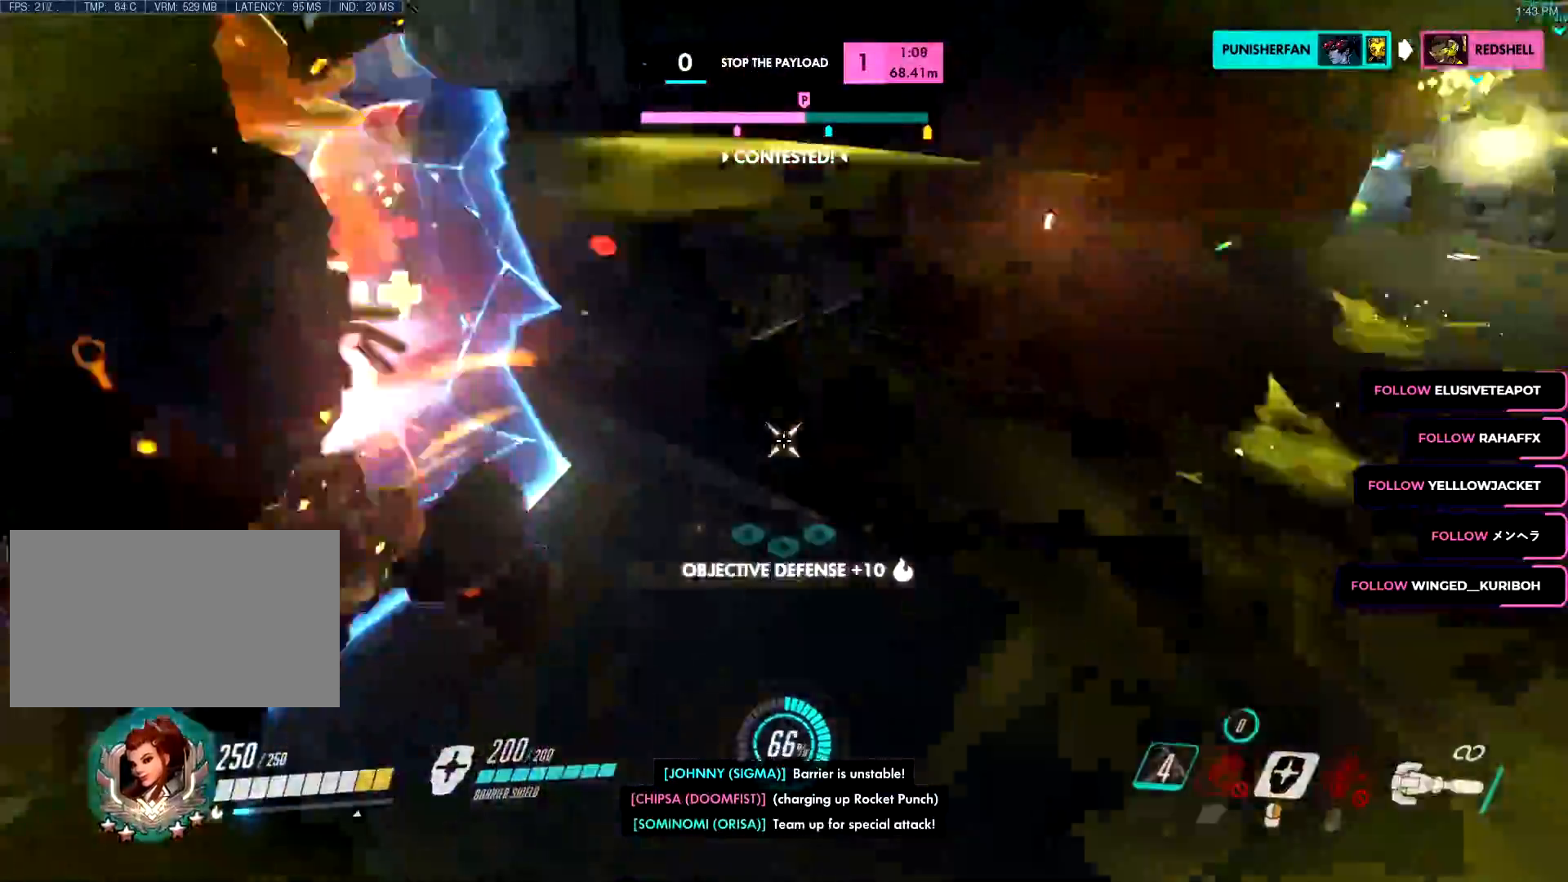
{"keys": ["d", "w"], "mouse": ["left"], "events": [[33, "mouse_left", "up"], [133, "d", "up"], [133, "mouse_left", "down"], [133, "mouse_right", "down"], [167, "mouse_left", "up"], [167, "mouse_right", "up"], [167, "mouse_wheel", "down"], [200, "mouse_wheel", "up"], [217, "a", "down"], [217, "mouse_left", "down"], [267, "a", "up"], [267, "d", "down"], [400, "s", "up"], [501, "w", "down"]]}
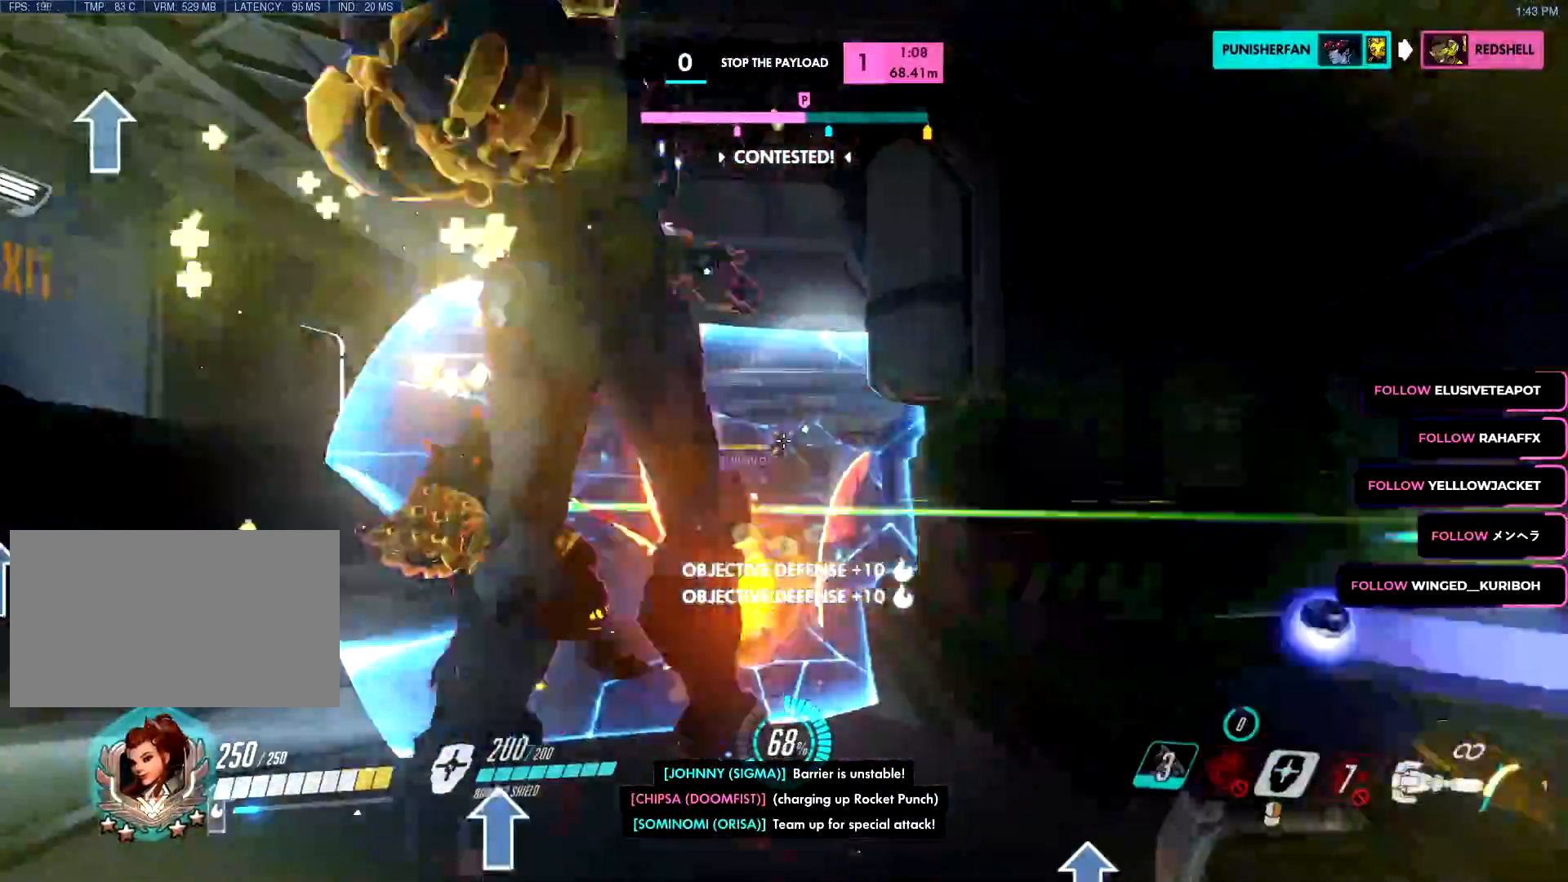
{"keys": ["w"], "mouse": ["left"], "events": [[50, "a", "down"], [50, "d", "up"], [133, "w", "up"], [233, "s", "down"], [283, "d", "down"], [333, "a", "up"], [333, "s", "up"], [417, "w", "down"], [467, "d", "up"]]}
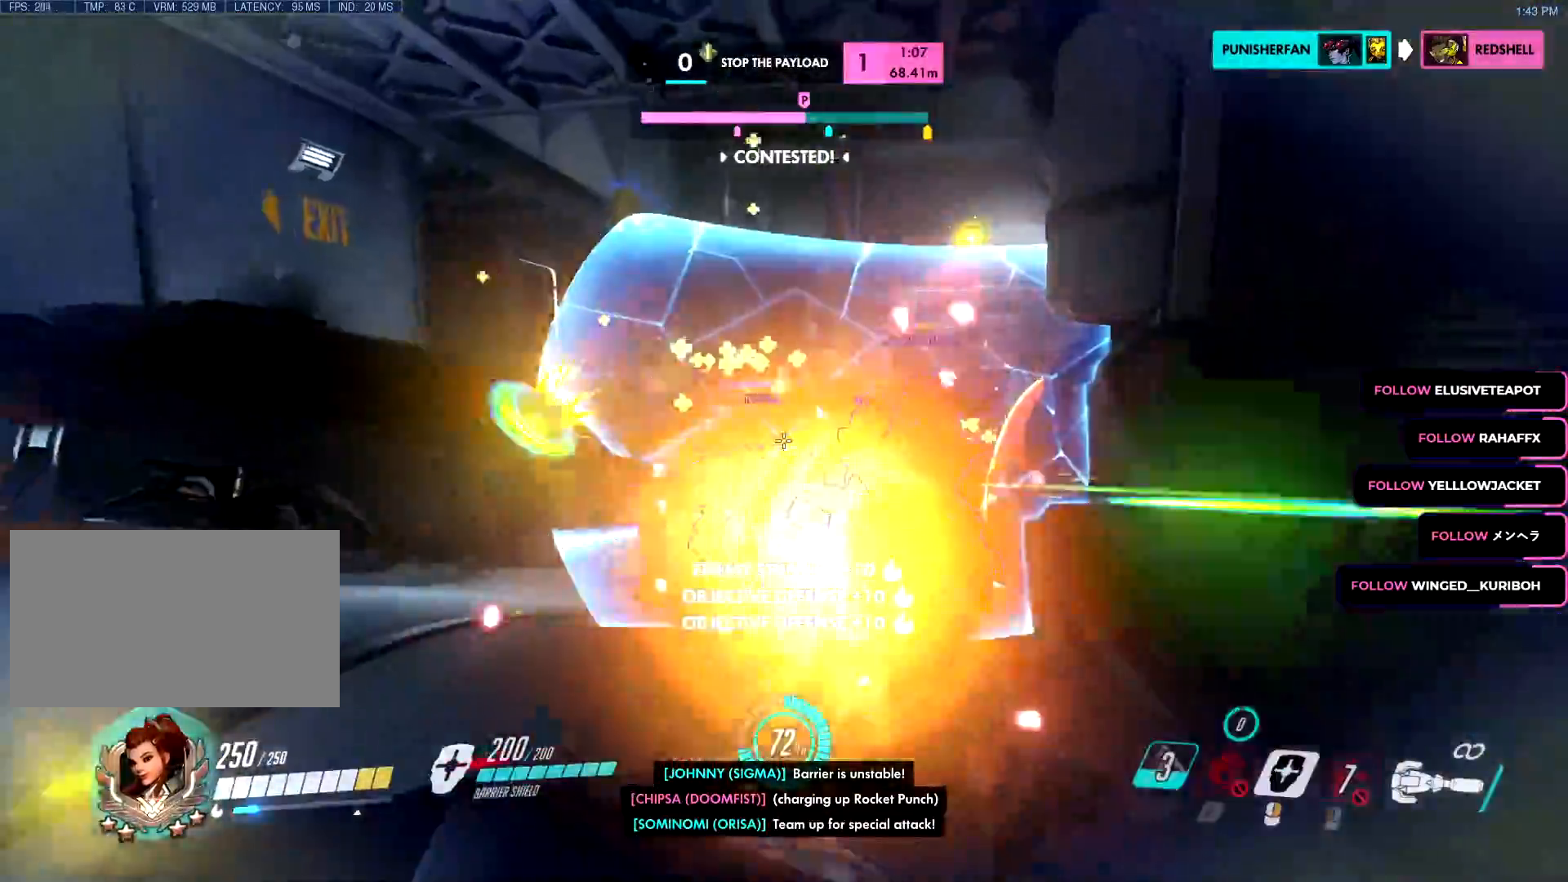
{"keys": ["a", "w"], "mouse": ["left"], "events": [[250, "space", "down"], [300, "a", "down"], [350, "space", "up"]]}
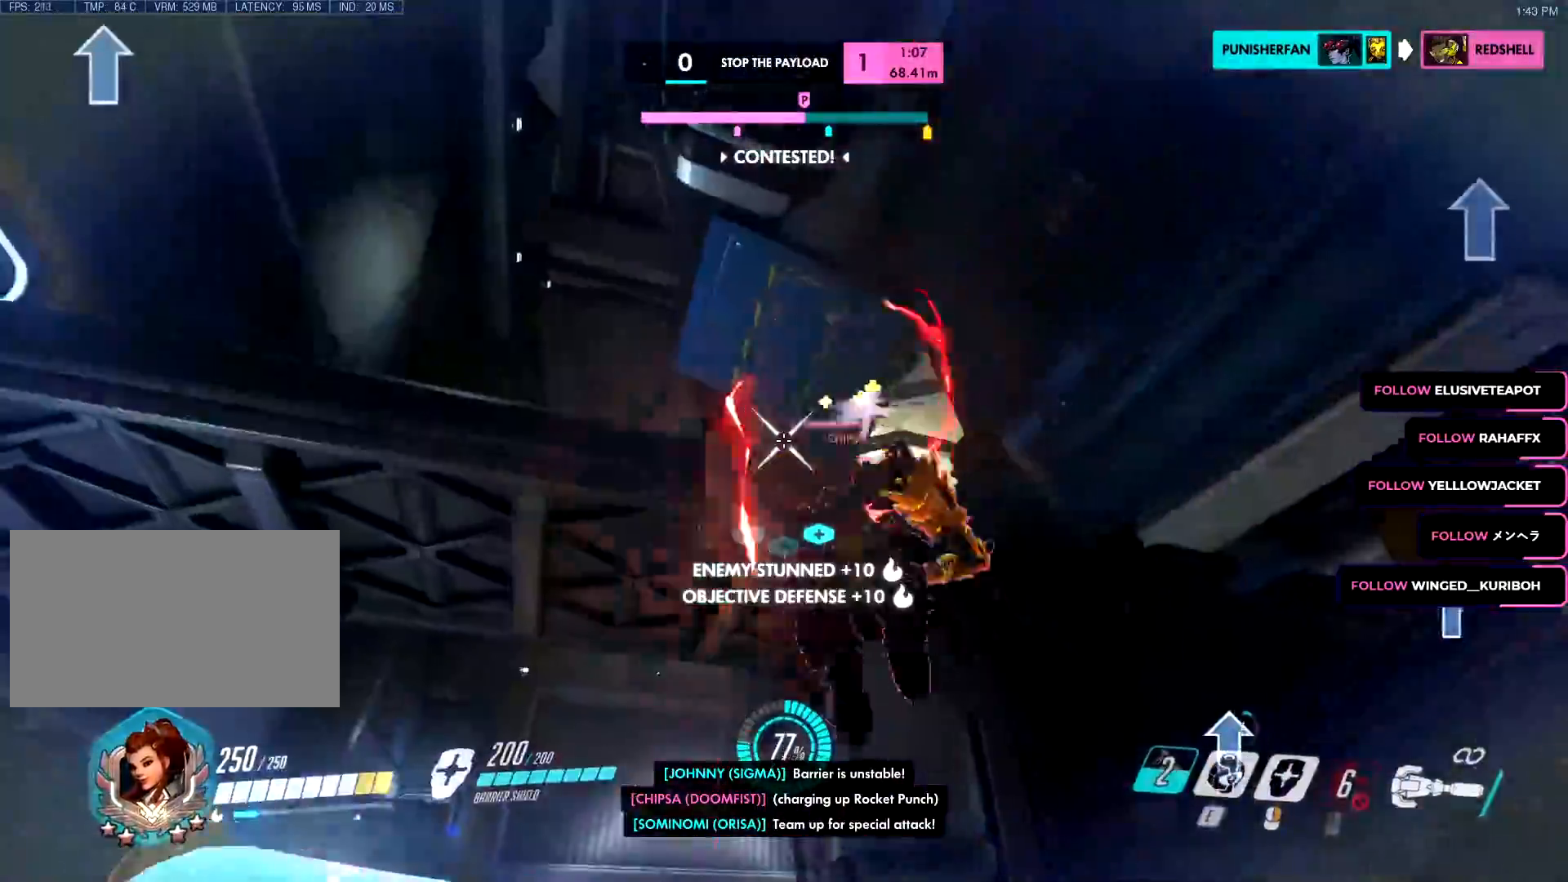
{"keys": ["d"], "mouse": ["left"], "events": [[116, "a", "up"], [367, "d", "down"], [400, "w", "up"]]}
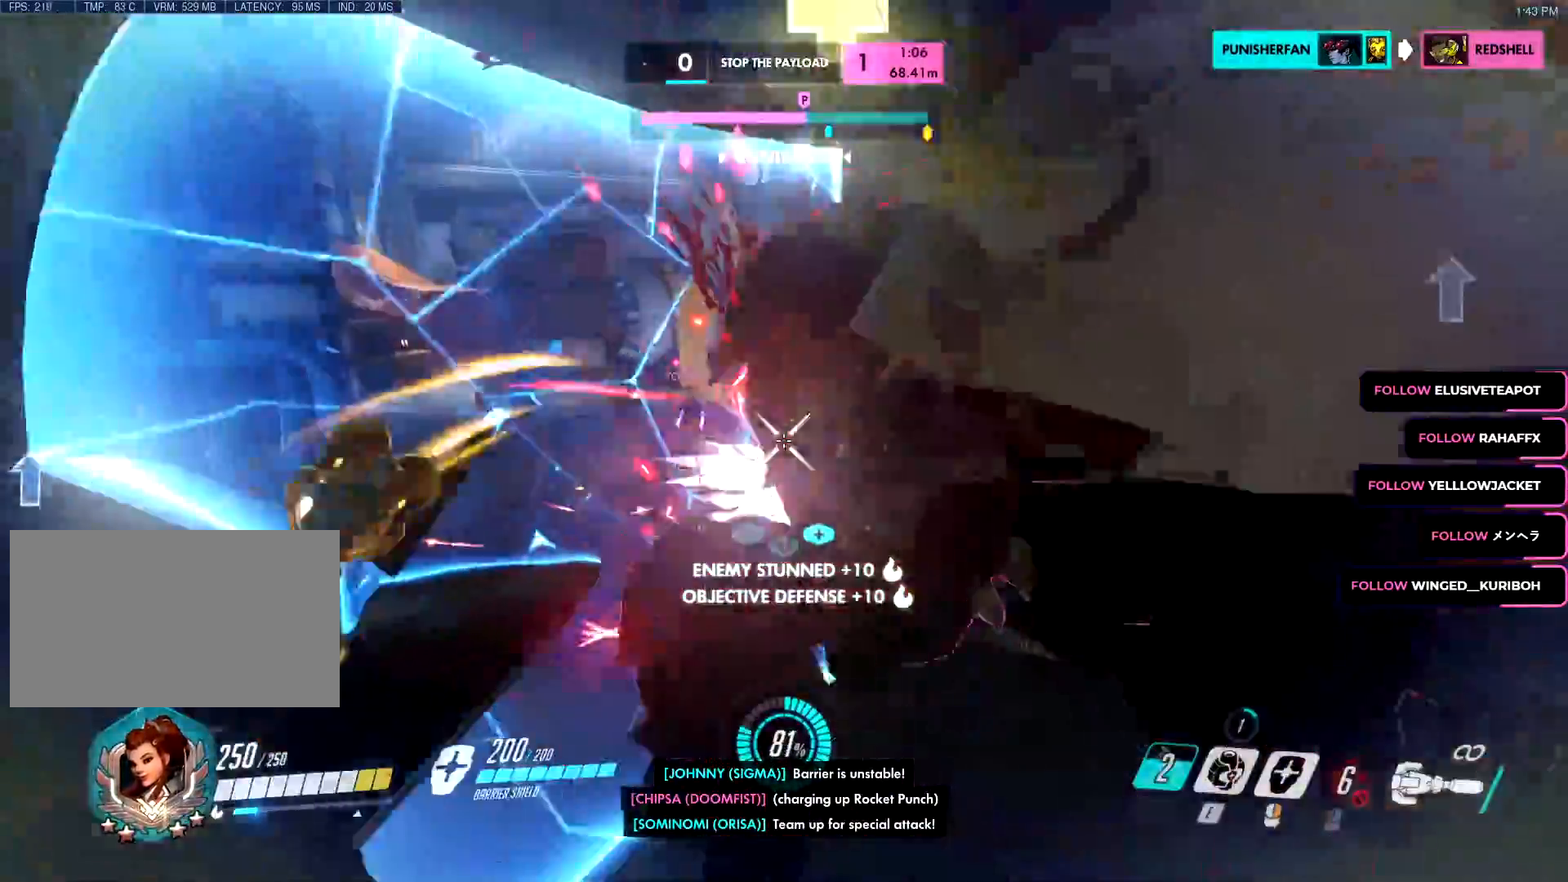
{"keys": ["a", "space", "w"], "mouse": ["left"], "events": [[50, "w", "down"], [133, "d", "up"], [417, "space", "down"], [467, "a", "down"]]}
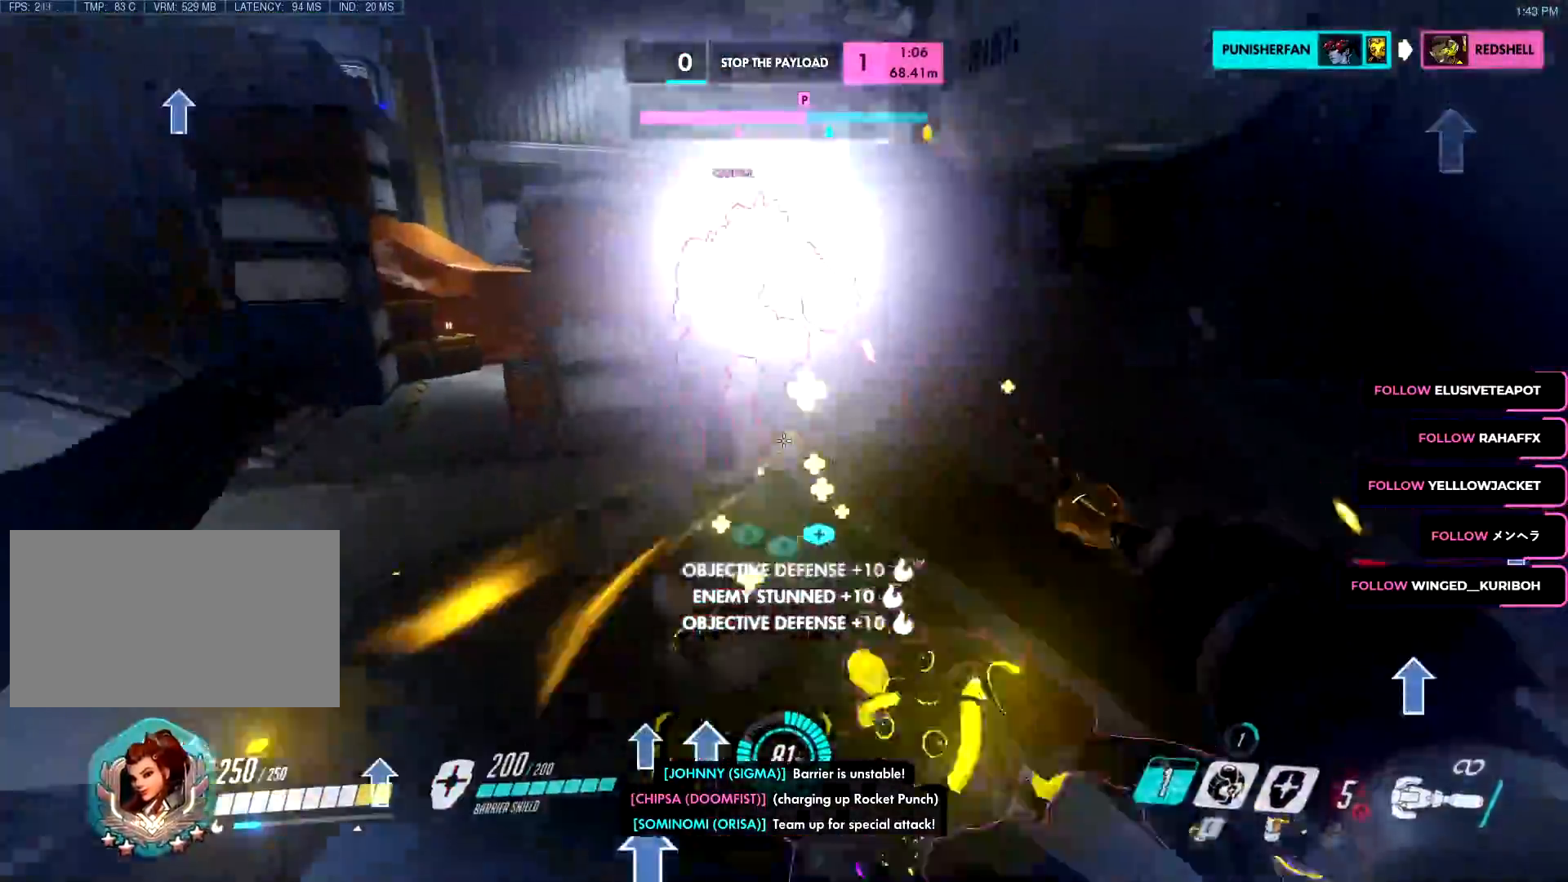
{"keys": ["w"], "mouse": ["left"], "events": [[16, "space", "up"], [250, "a", "up"]]}
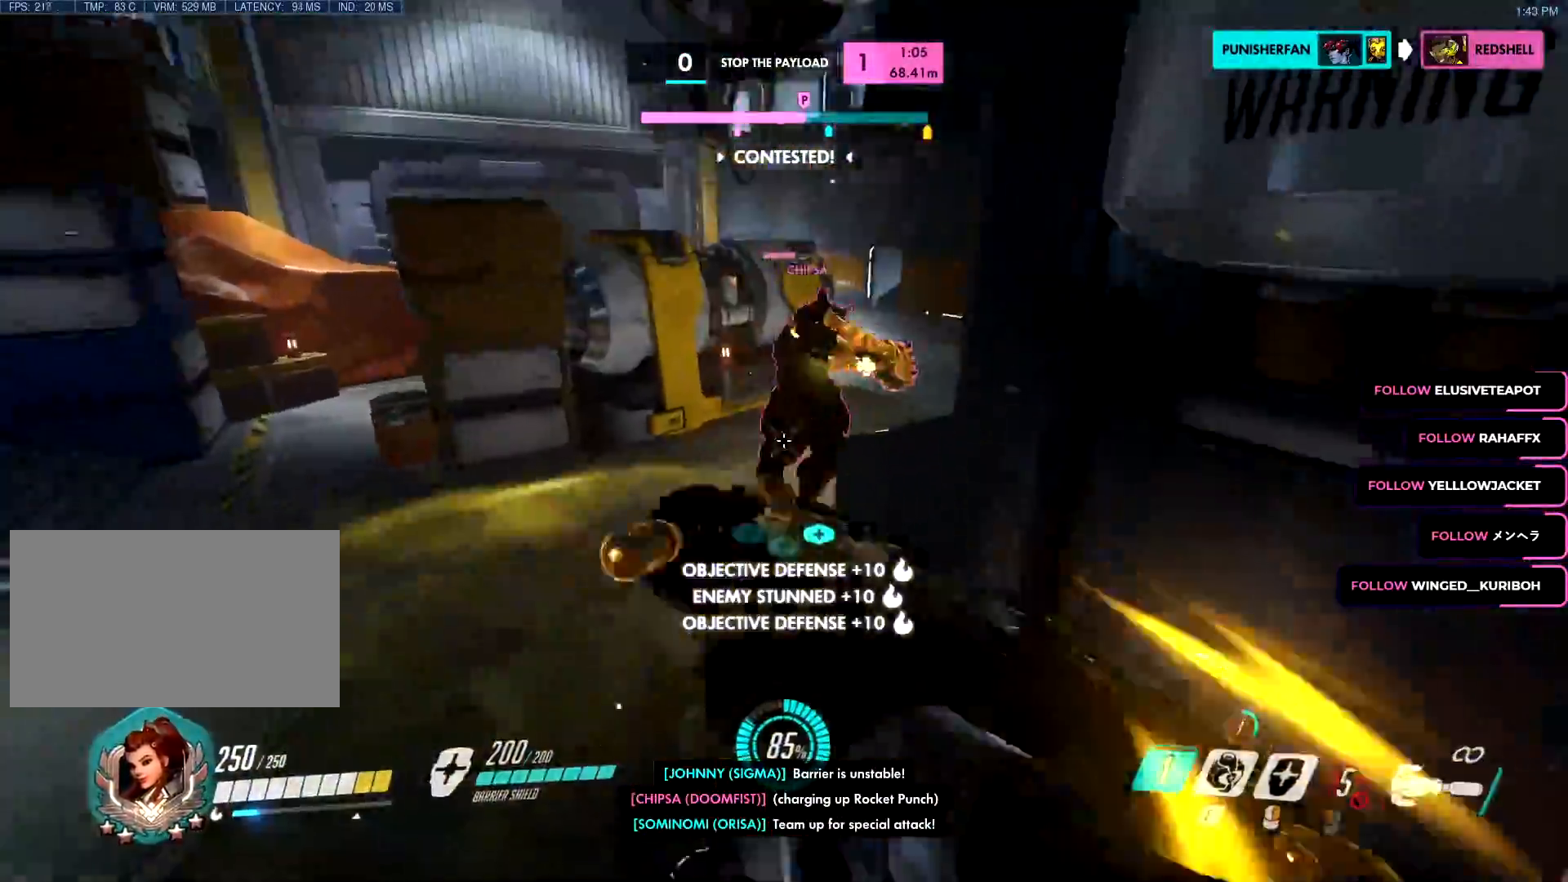
{"keys": ["a", "w"], "mouse": ["left"], "events": [[33, "a", "down"], [117, "a", "up"], [367, "a", "down"]]}